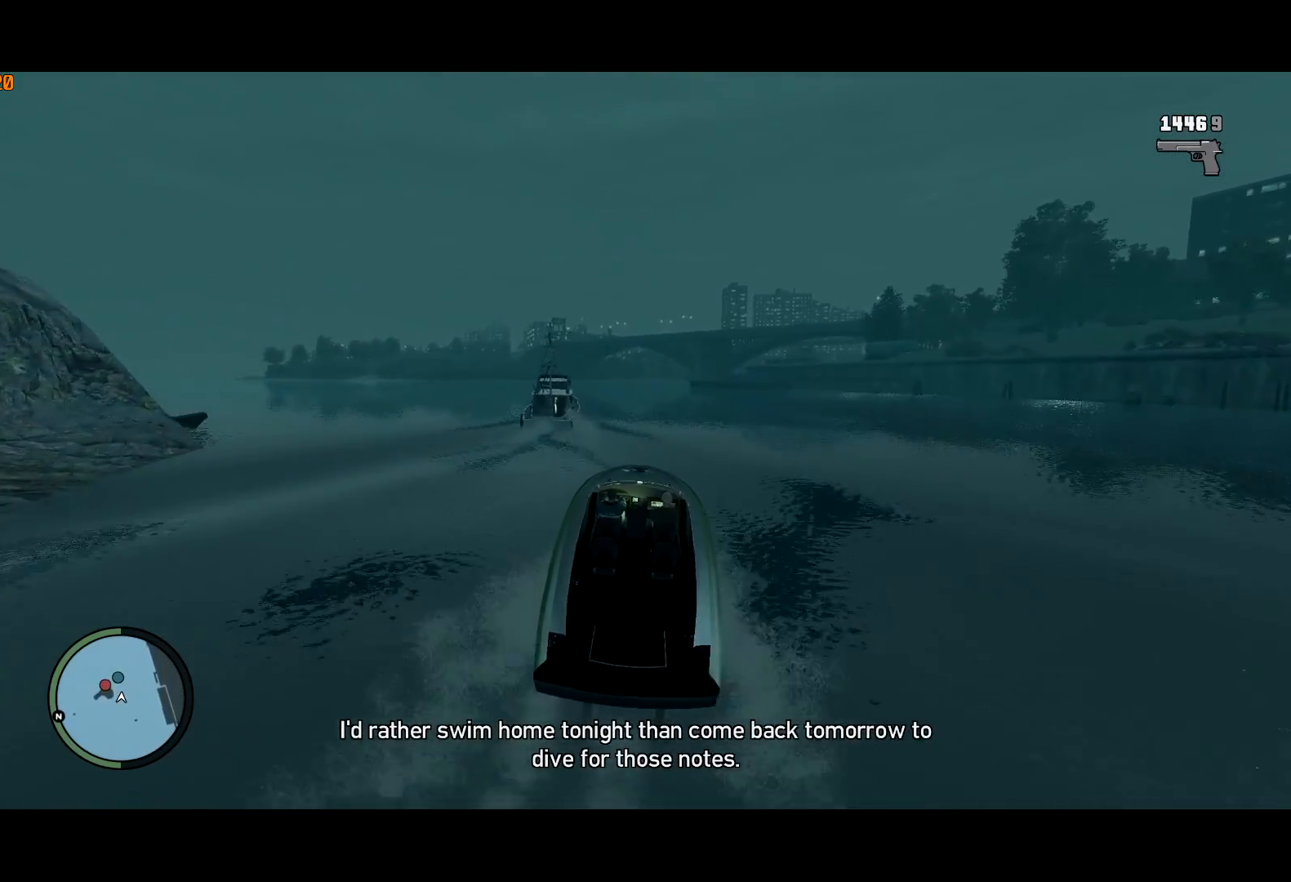
Gameplay with keyboard and mouse; each line is a JSON object with the keys and mouse buttons held at the frame after it. "events" lists presses ("down") and releases ("up") of "a", "c", "ctrl", "d", "down", "e", "escape", "f", "f2", "g", "lock", "q", "r", "return", "s", "shift", "space", "t", "up", "v", "w", "mouse_left", "mouse_right", "mouse_wheel_up" and "mouse_wheel_down" between this image and that frame as [ms after this image, input, new state], when the widget could be followed in between. "mouse_left", "mouse_right", "mouse_wheel_up", "mouse_wheel_down" = the "left", "right", "wheel_up", "wheel_down" buttons of the "mouse" list. No other keys are recorded. Mouse movement is not recorded. Key names are as the overlay labels them; some are game actions (e.g. jump) rather than physical keys.
{"keys": ["ctrl", "w"], "mouse": ["right"], "events": [[33, "a", "down"], [117, "a", "up"], [450, "mouse_right", "down"]]}
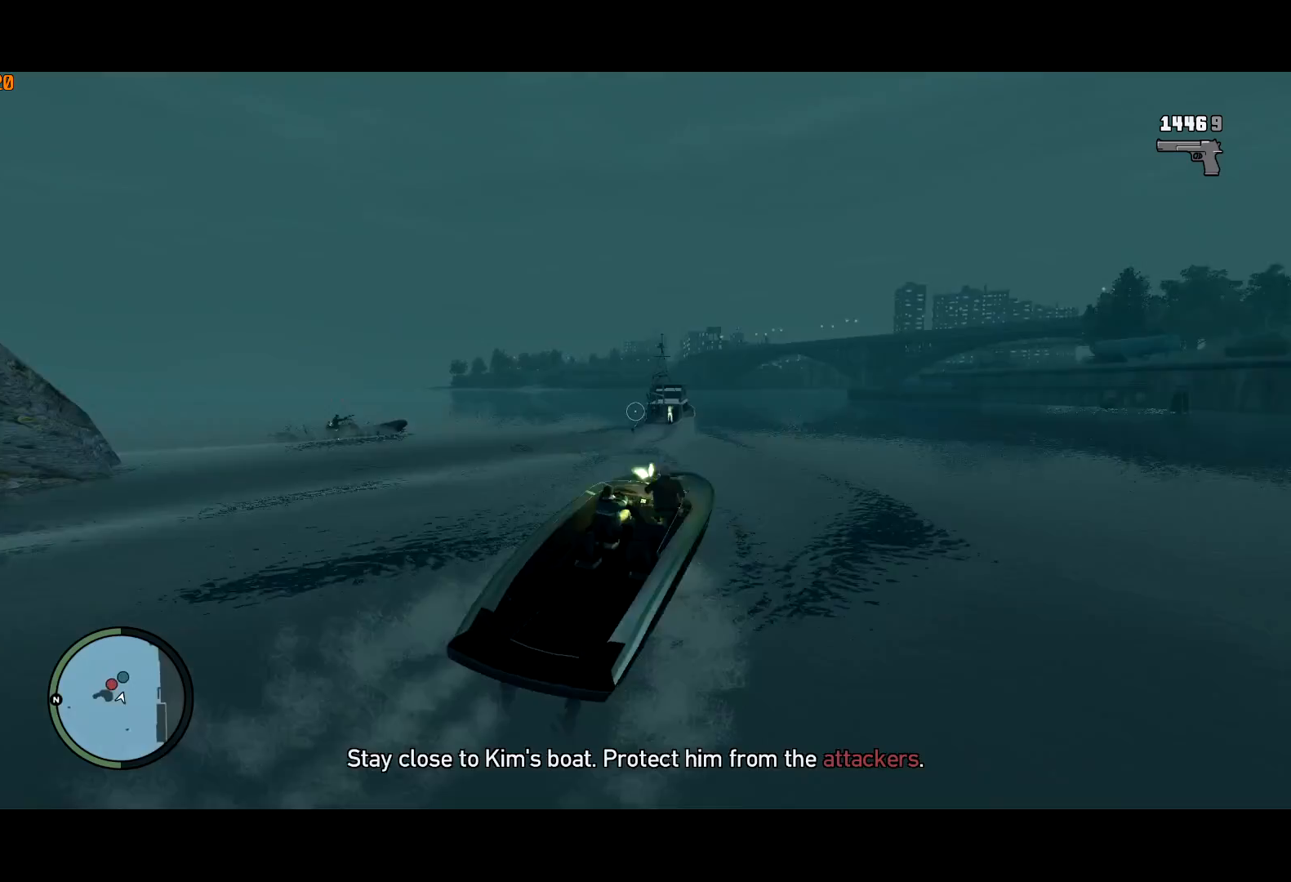
{"keys": ["ctrl", "w"], "mouse": ["left", "right"], "events": [[233, "mouse_left", "down"]]}
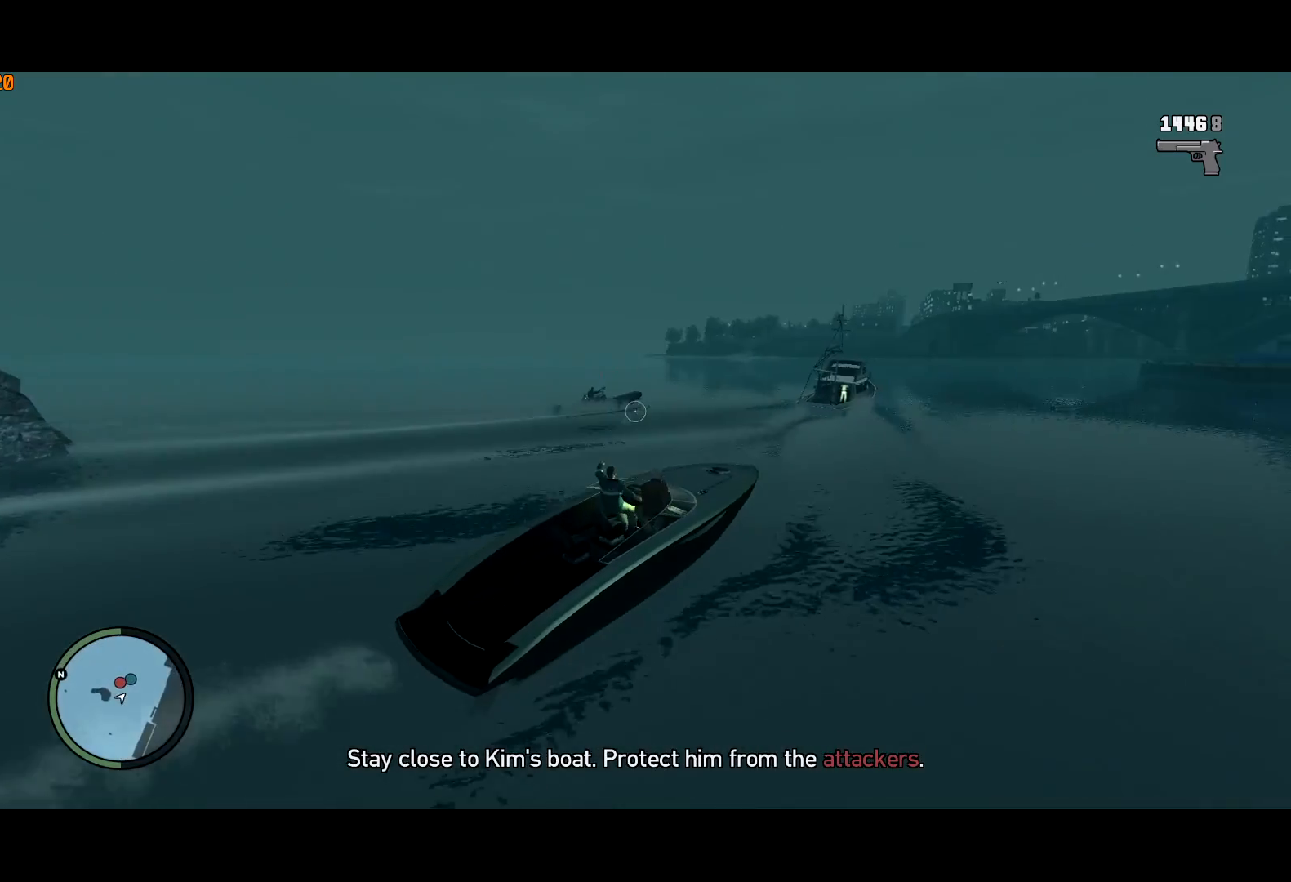
{"keys": ["ctrl", "w"], "mouse": ["left", "right"], "events": []}
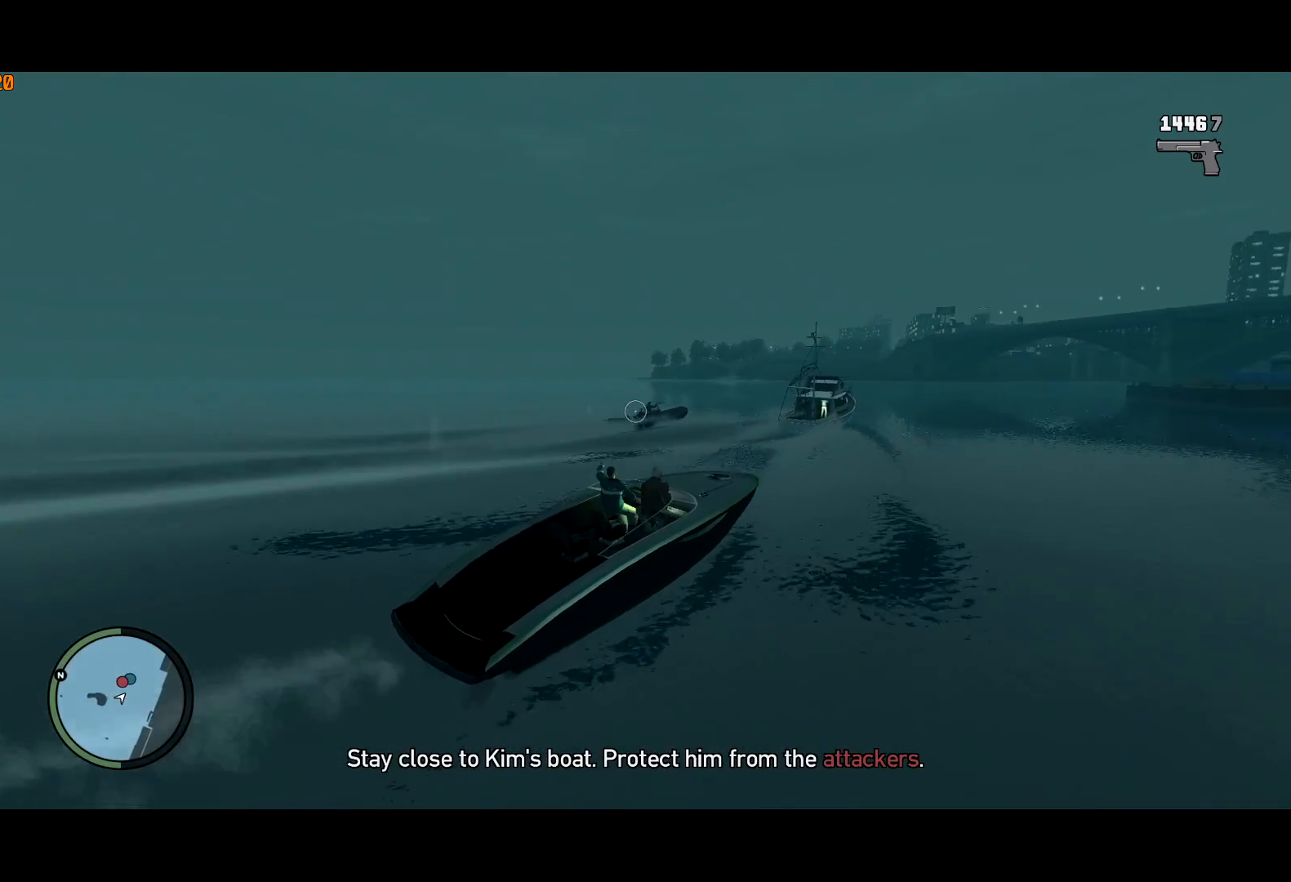
{"keys": ["ctrl", "w"], "mouse": ["left", "right"], "events": []}
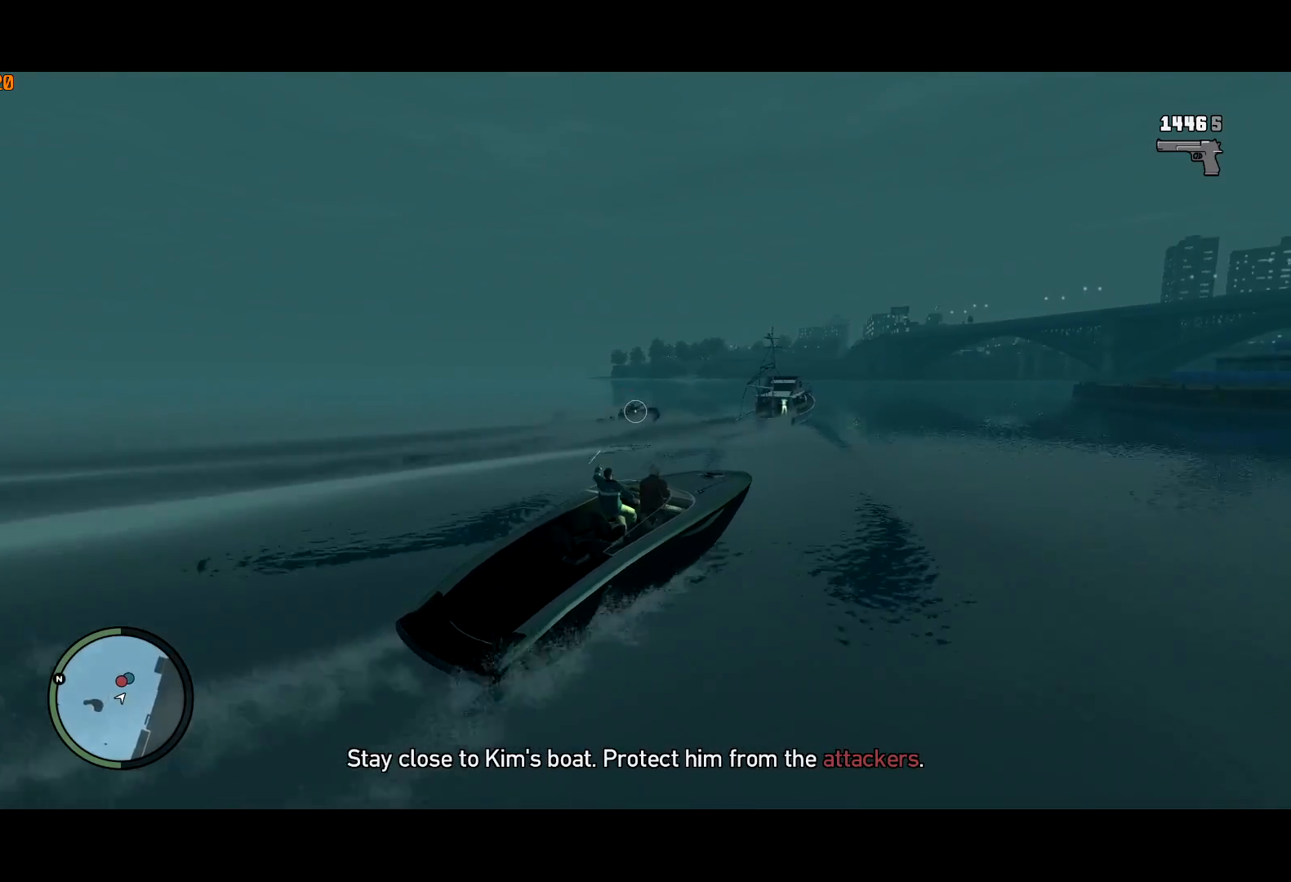
{"keys": ["ctrl", "w"], "mouse": ["left", "right"], "events": [[133, "a", "down"], [283, "a", "up"]]}
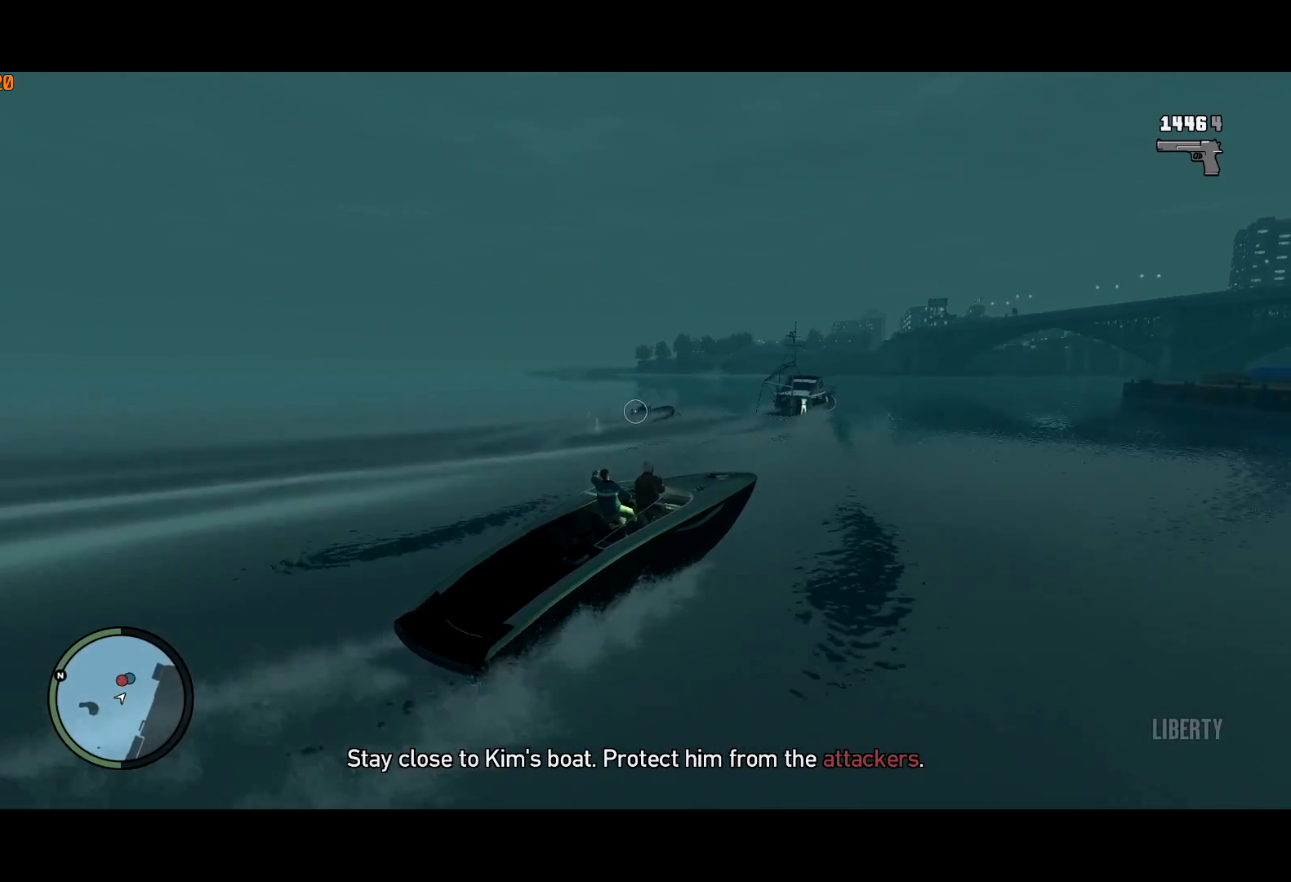
{"keys": ["ctrl", "w"], "mouse": ["left", "right"], "events": [[100, "a", "down"], [150, "a", "up"]]}
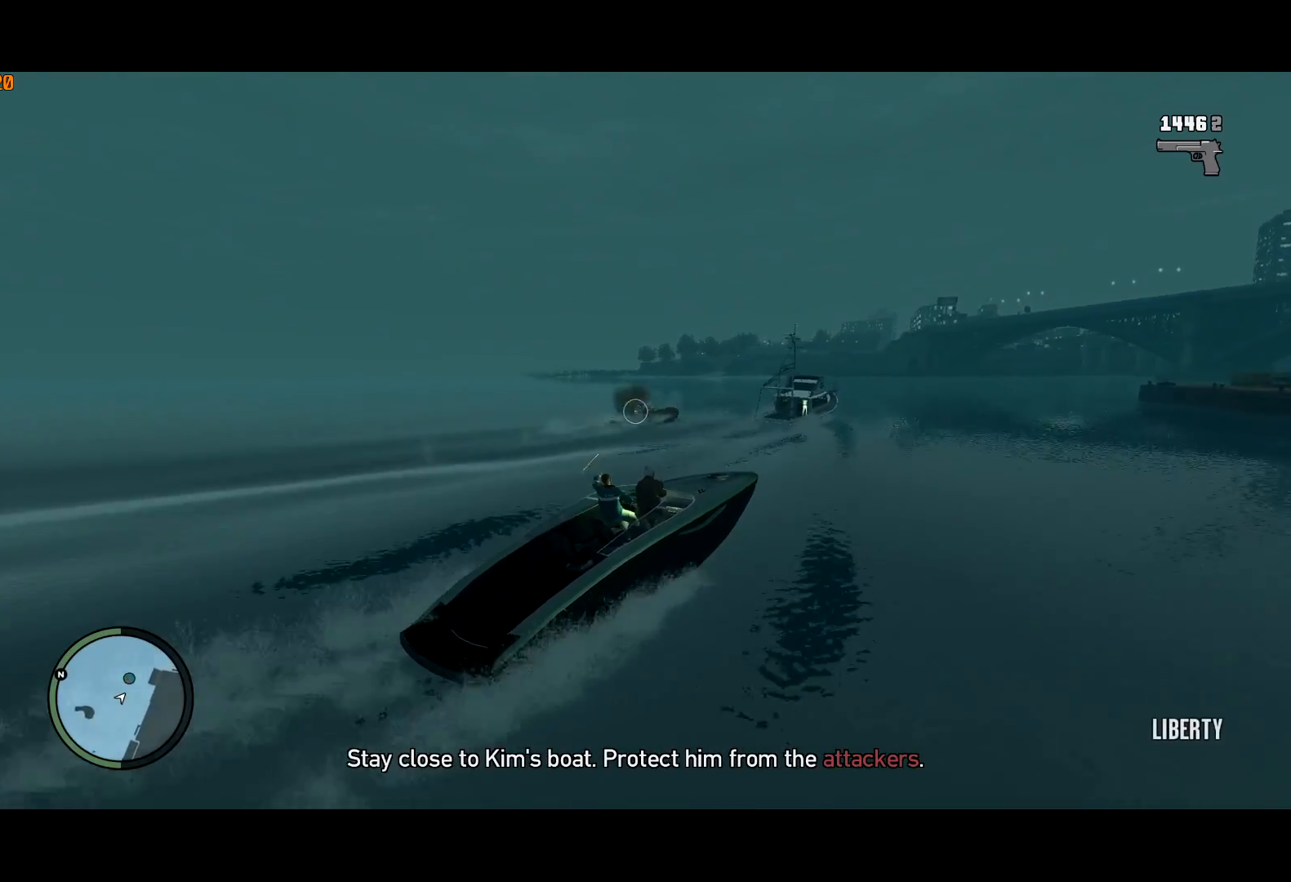
{"keys": ["ctrl", "d", "w"], "mouse": ["right"], "events": [[317, "mouse_left", "up"], [400, "d", "down"]]}
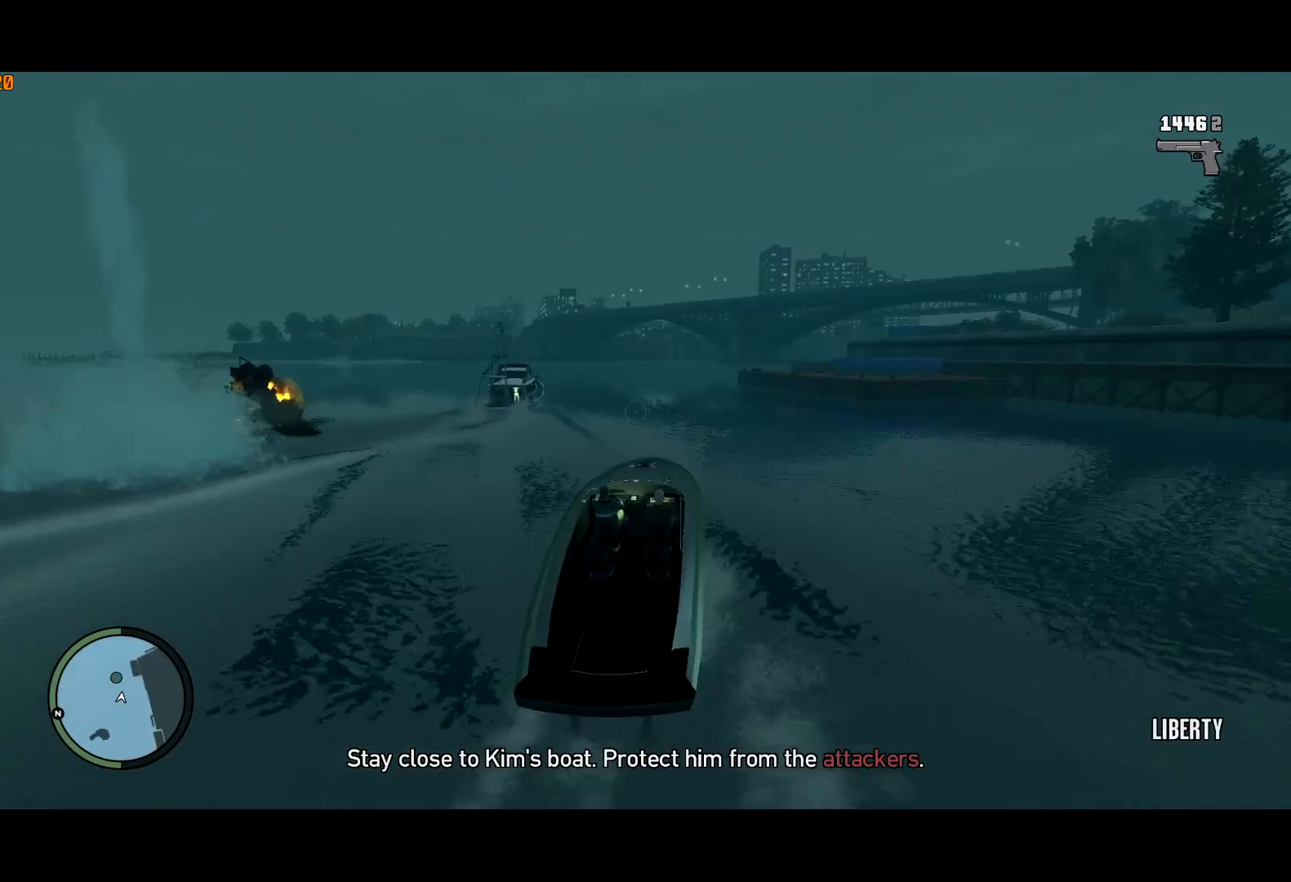
{"keys": ["ctrl", "w"], "mouse": ["right"], "events": [[83, "d", "up"], [283, "mouse_left", "down"], [333, "d", "down"], [367, "d", "up"], [367, "mouse_left", "up"]]}
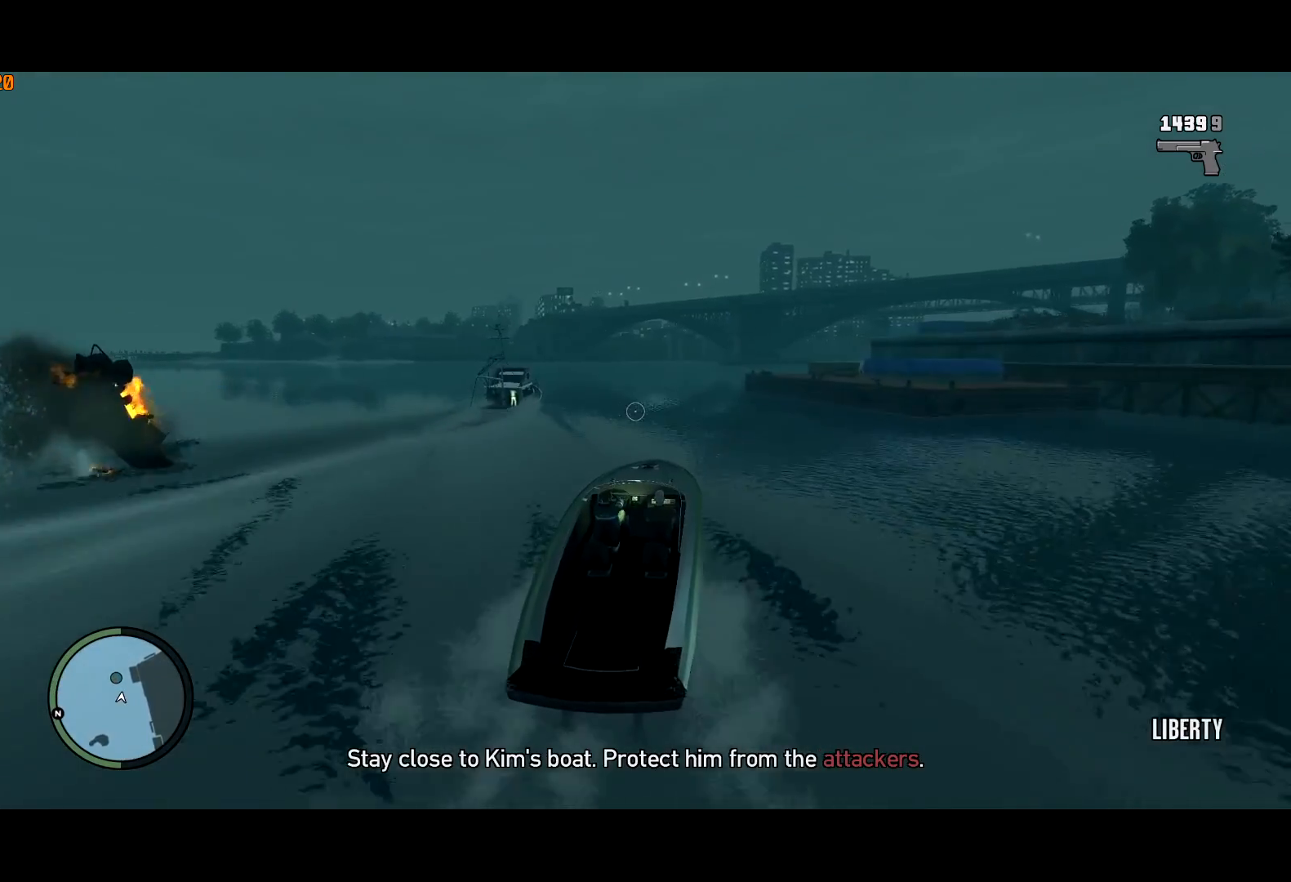
{"keys": ["ctrl", "w"], "mouse": ["right"], "events": [[300, "d", "down"], [383, "d", "up"]]}
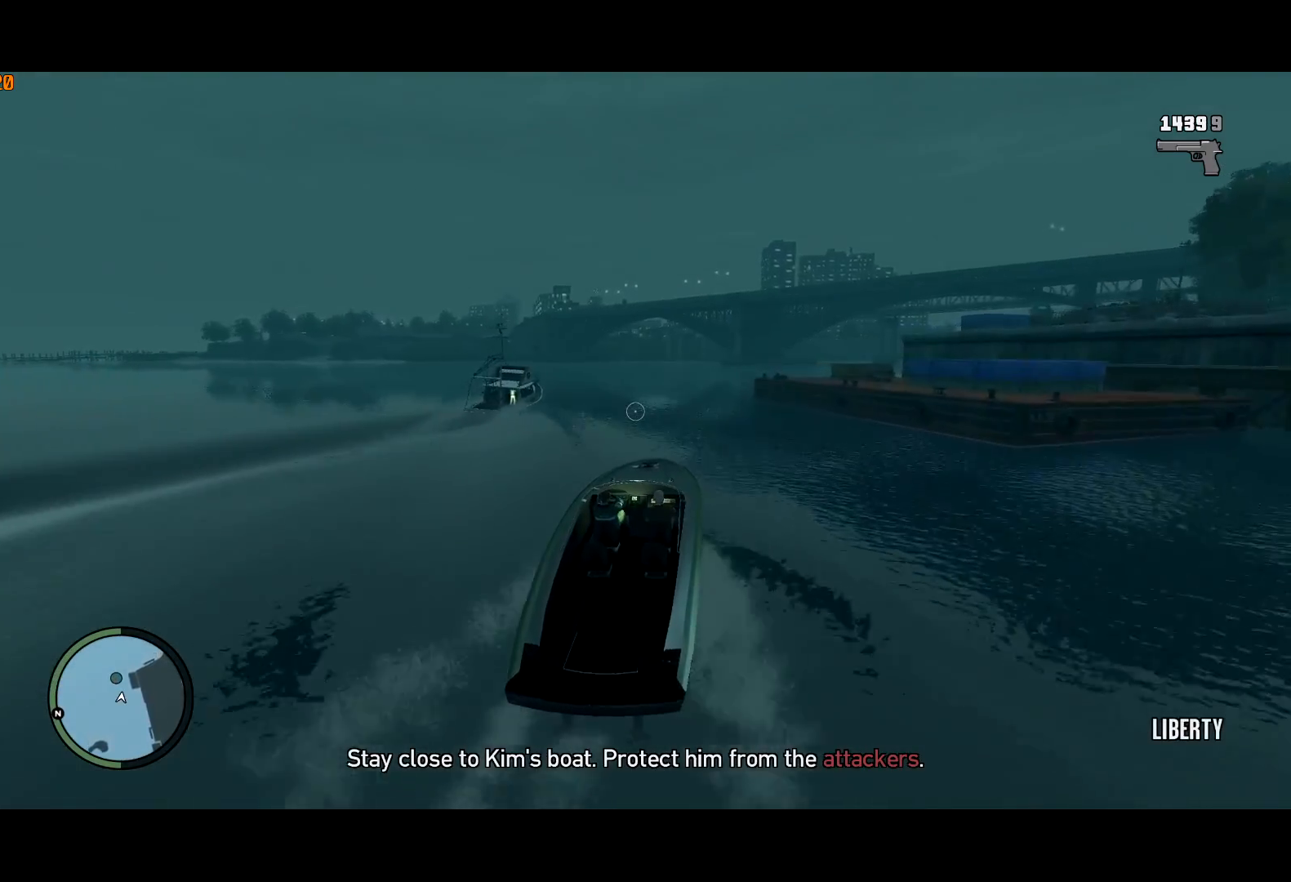
{"keys": ["ctrl", "d", "w"], "mouse": ["right"], "events": [[117, "d", "down"], [217, "d", "up"], [317, "d", "down"]]}
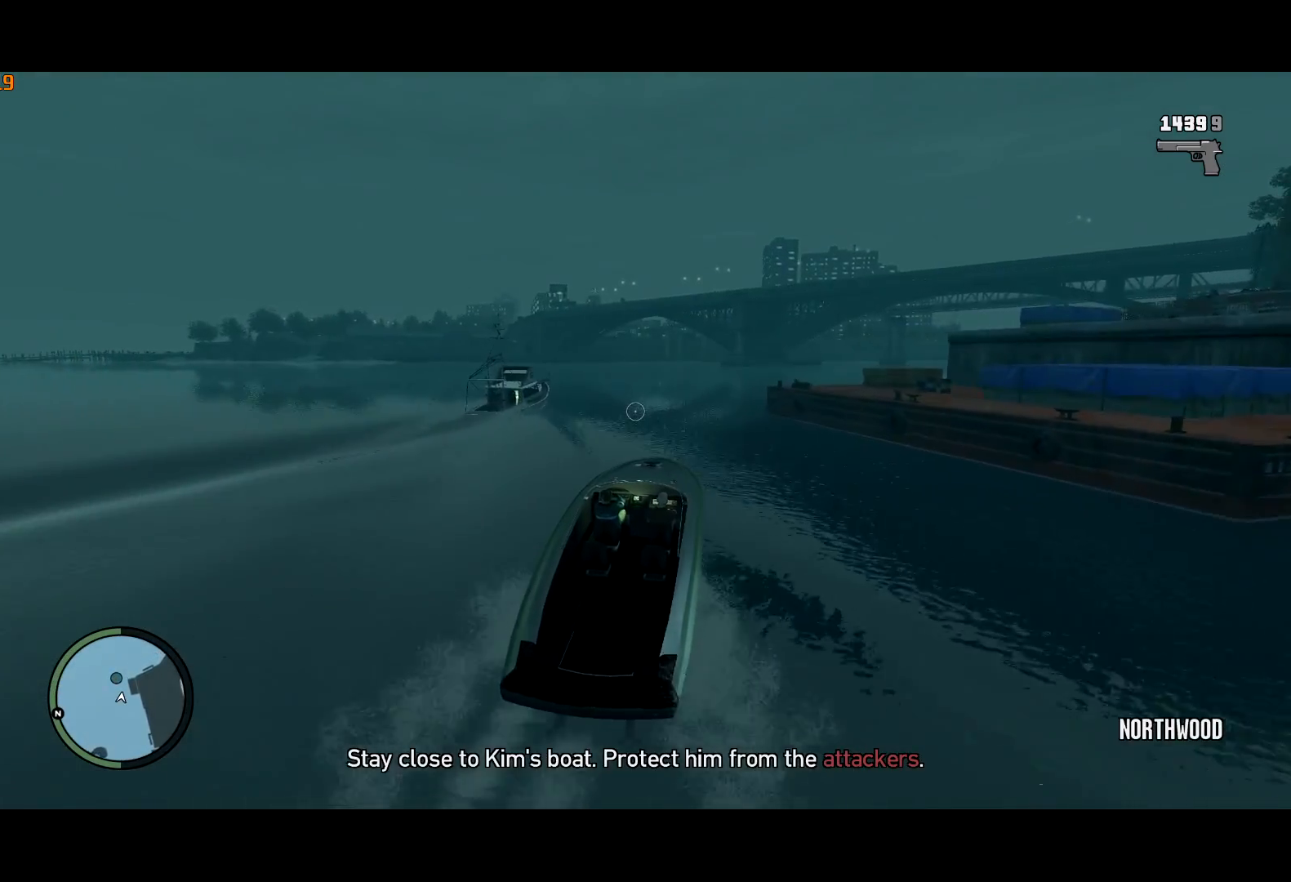
{"keys": ["ctrl", "d", "w"], "mouse": ["right"], "events": []}
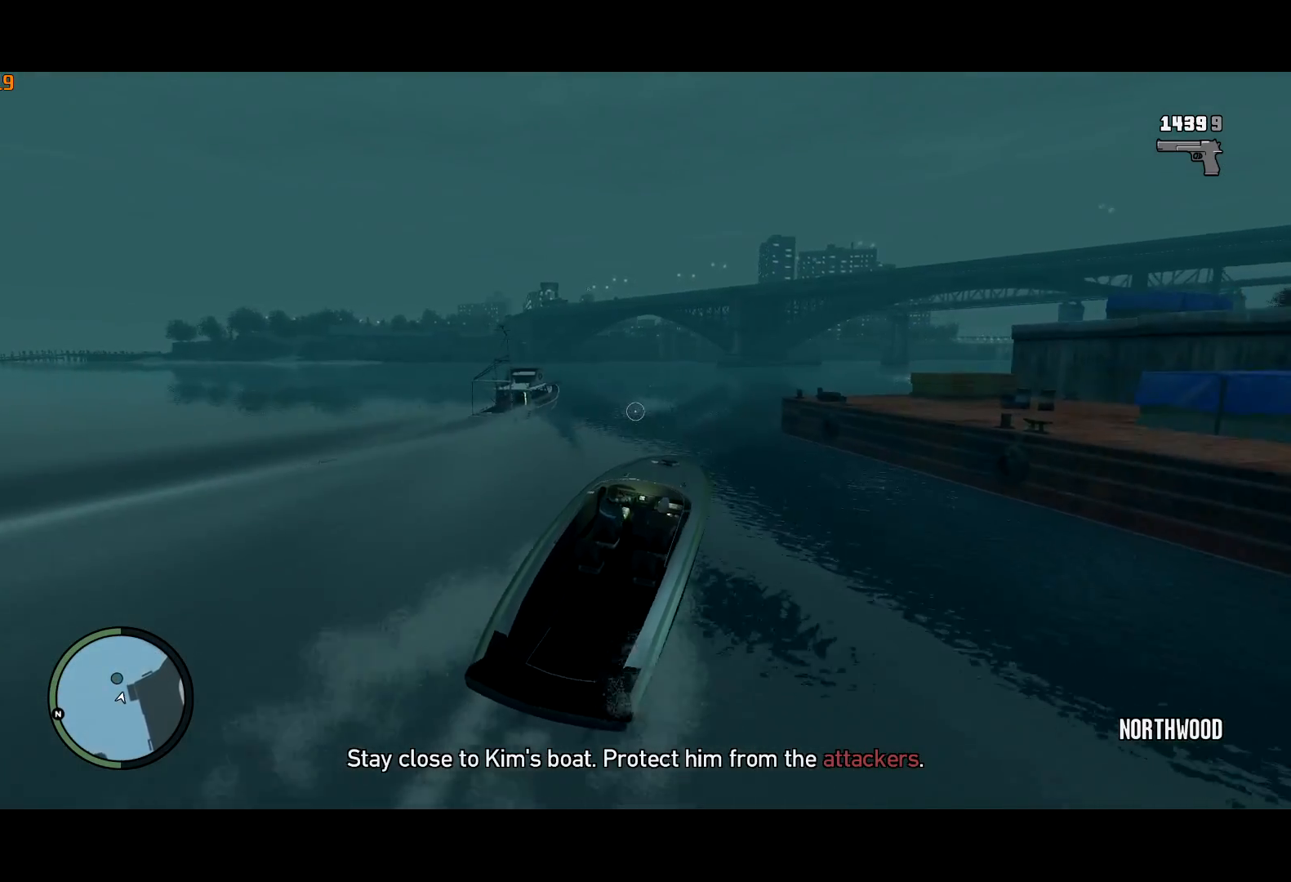
{"keys": ["ctrl", "d", "w"], "mouse": ["right"], "events": []}
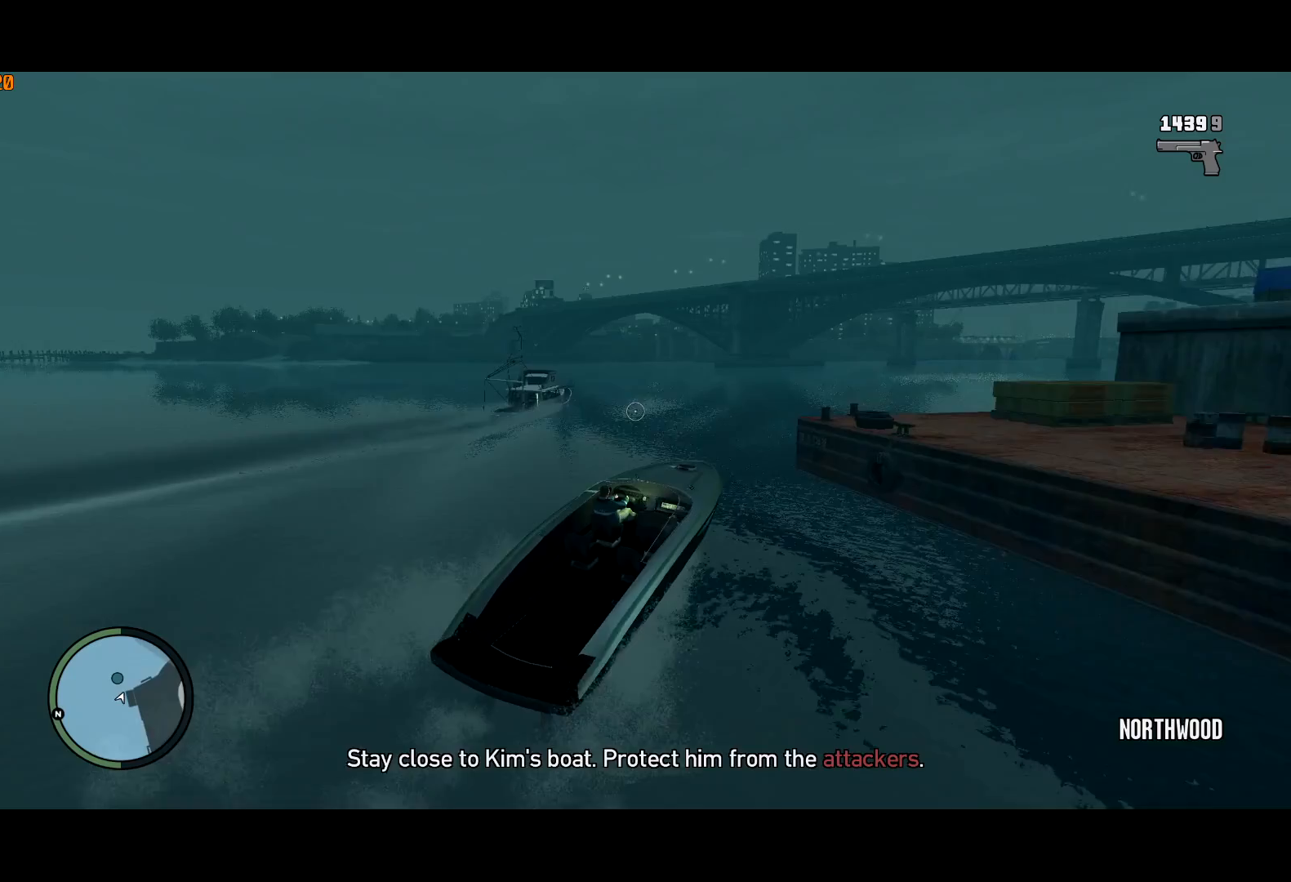
{"keys": ["ctrl", "d", "w"], "mouse": ["right"], "events": []}
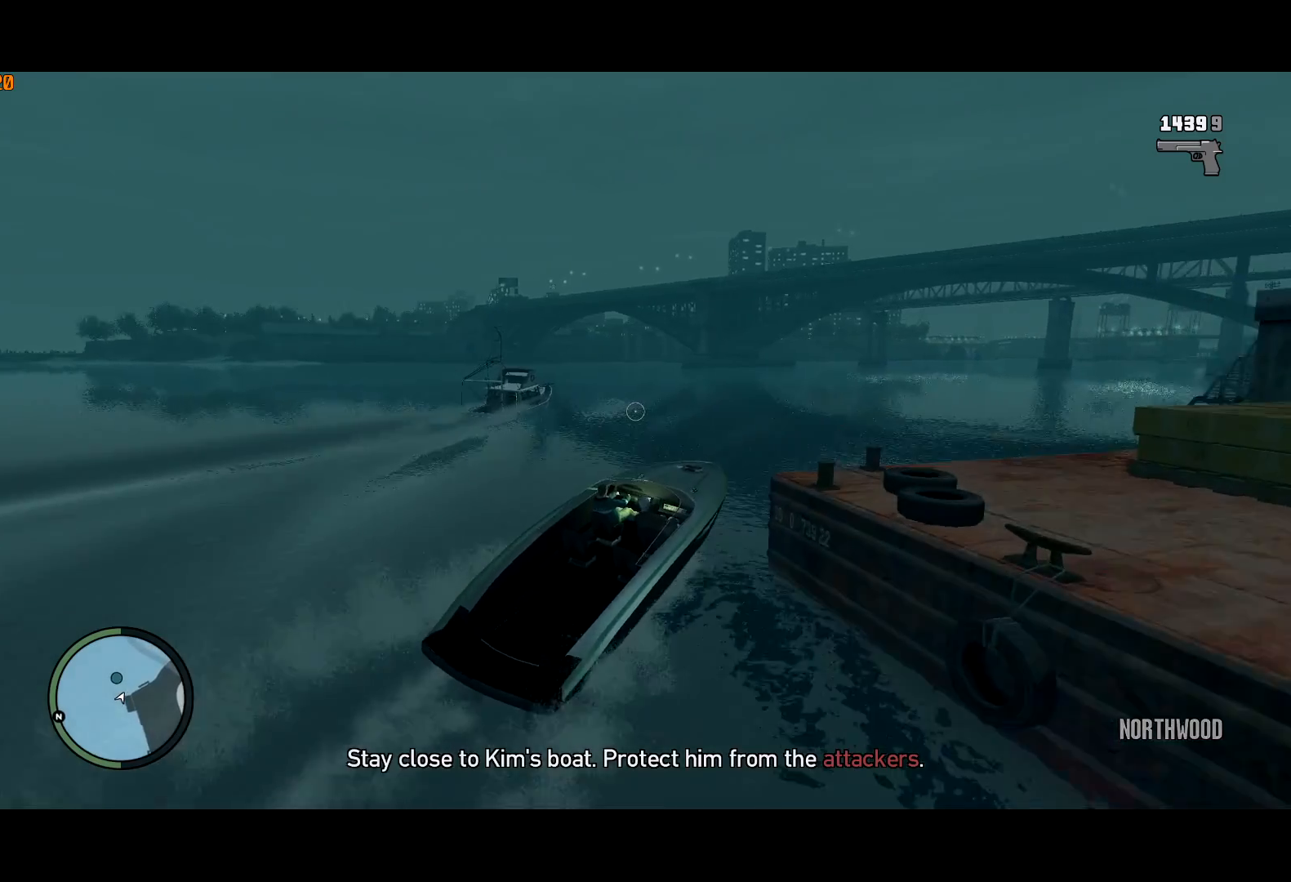
{"keys": ["ctrl", "w"], "mouse": ["right"], "events": [[133, "d", "up"], [267, "d", "down"], [367, "d", "up"]]}
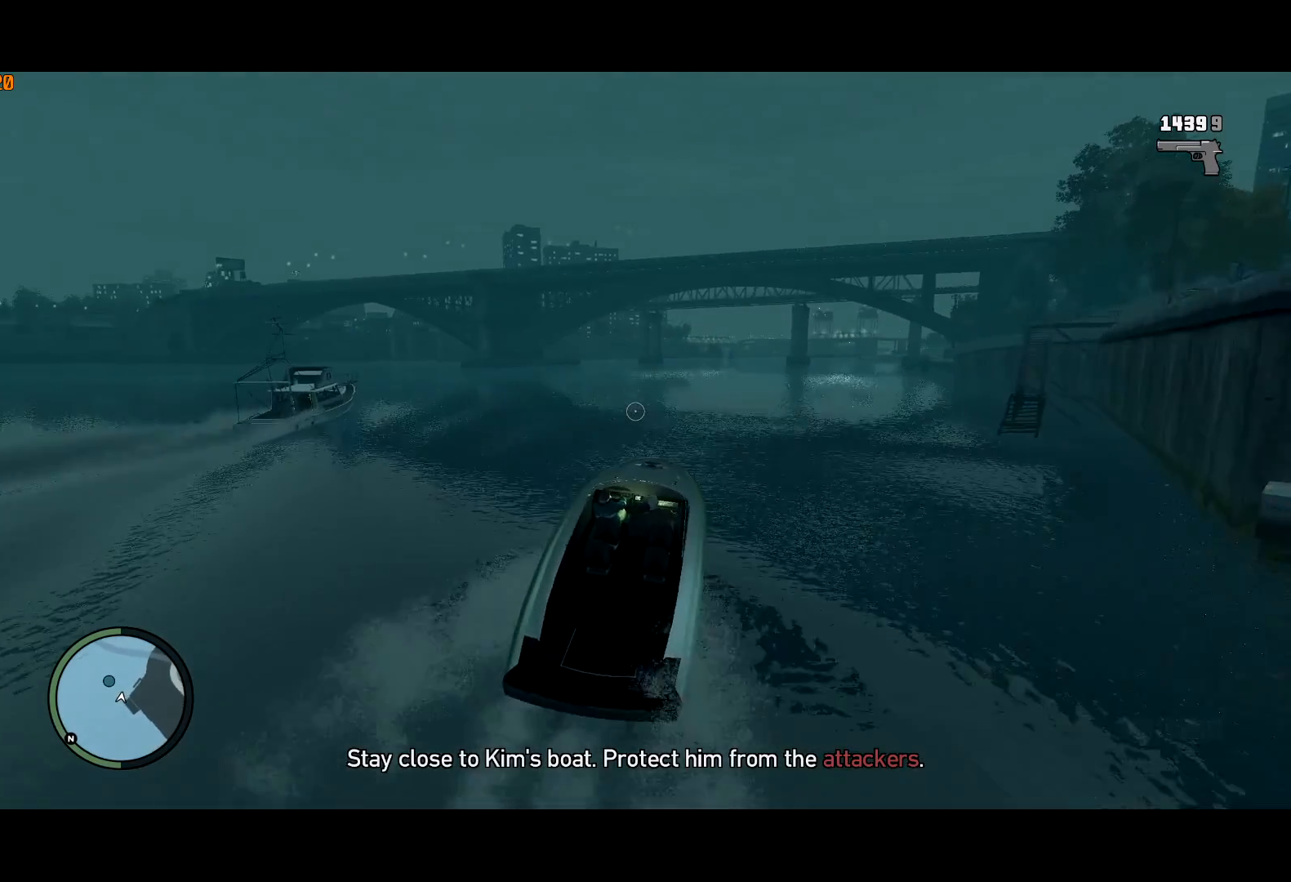
{"keys": ["ctrl", "w"], "mouse": [], "events": [[50, "d", "down"], [100, "mouse_right", "up"], [300, "ctrl", "up"], [383, "ctrl", "down"], [433, "d", "up"]]}
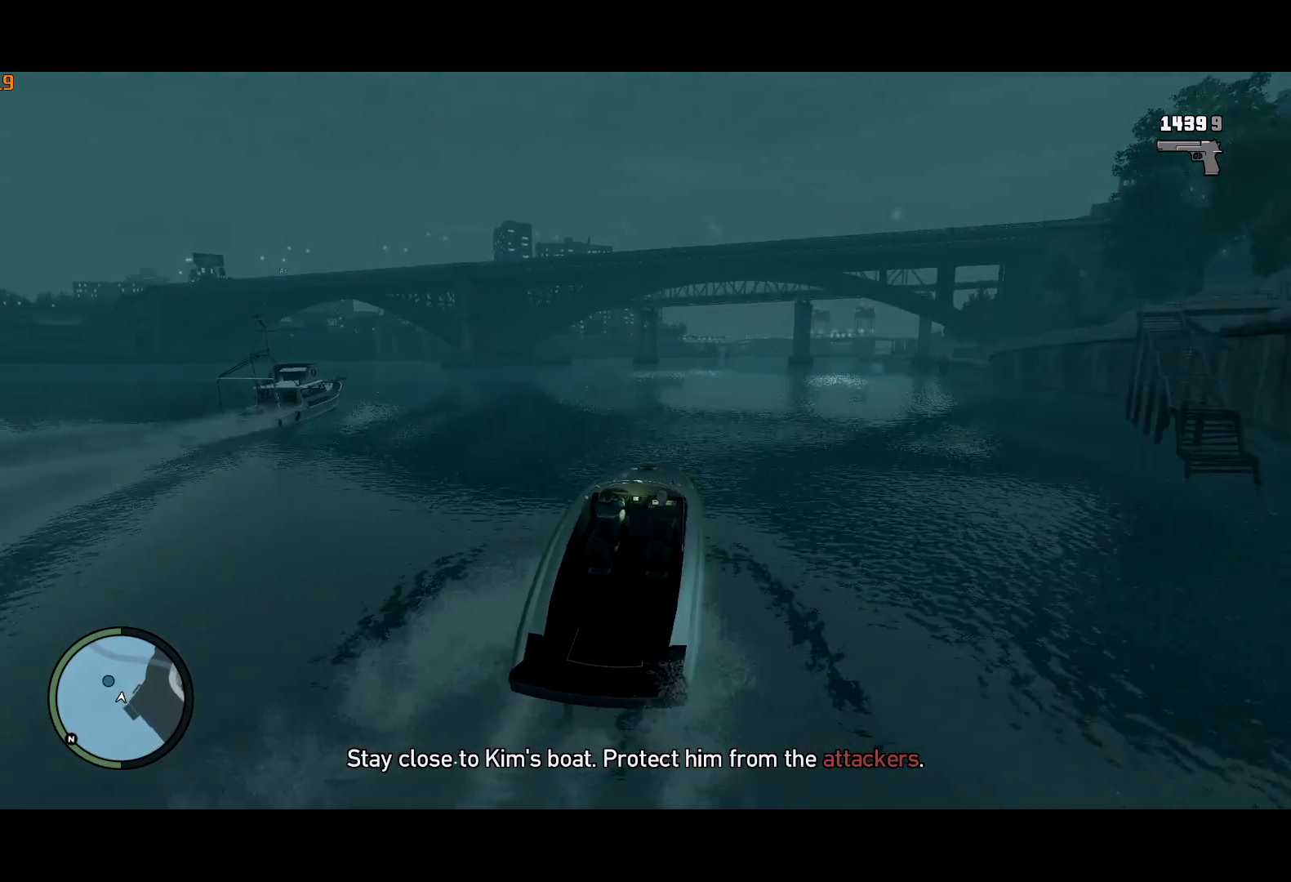
{"keys": ["ctrl", "w"], "mouse": [], "events": [[267, "d", "down"], [400, "d", "up"], [450, "d", "down"], [500, "d", "up"]]}
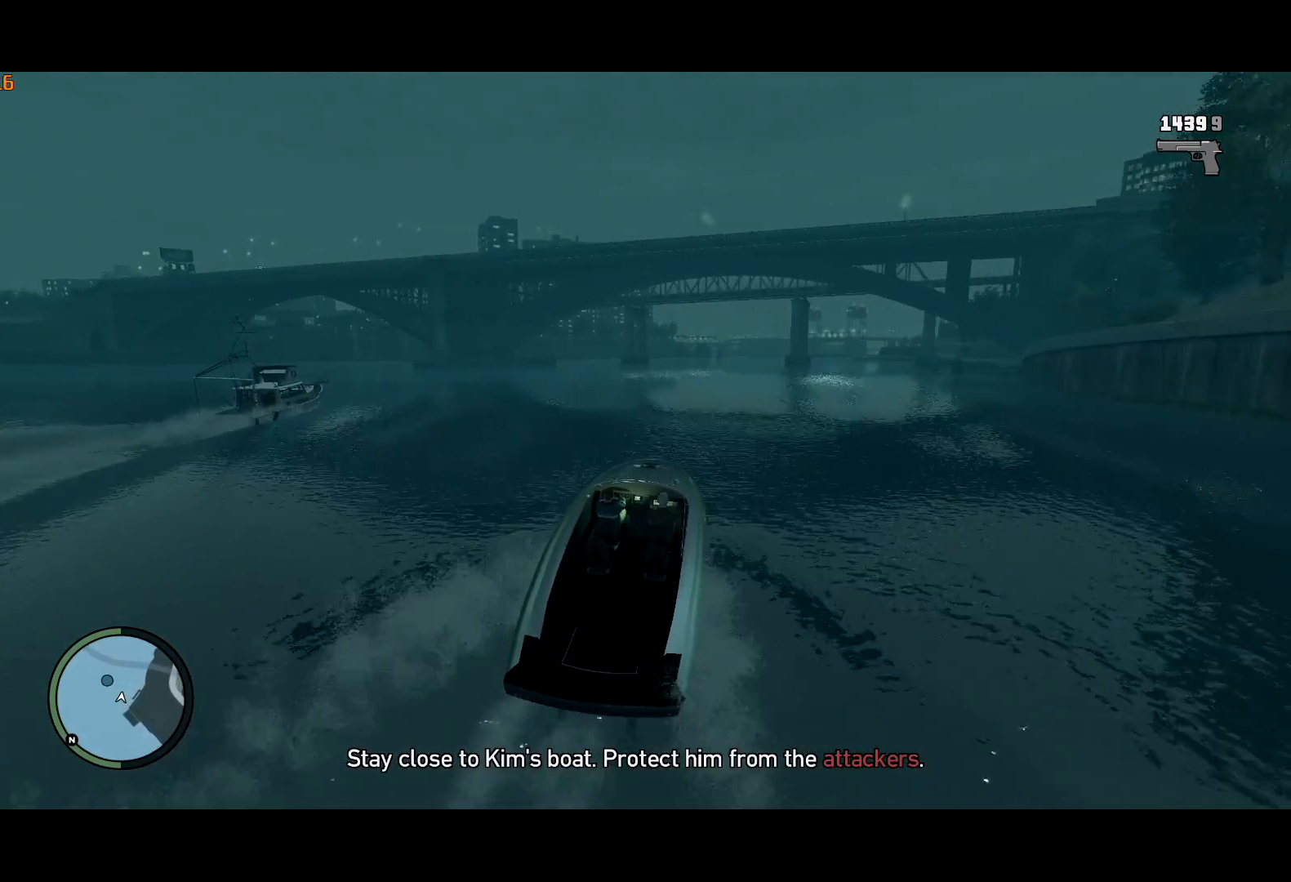
{"keys": ["ctrl", "d", "w"], "mouse": ["right"], "events": [[83, "d", "down"], [183, "d", "up"], [317, "mouse_right", "down"], [417, "d", "down"]]}
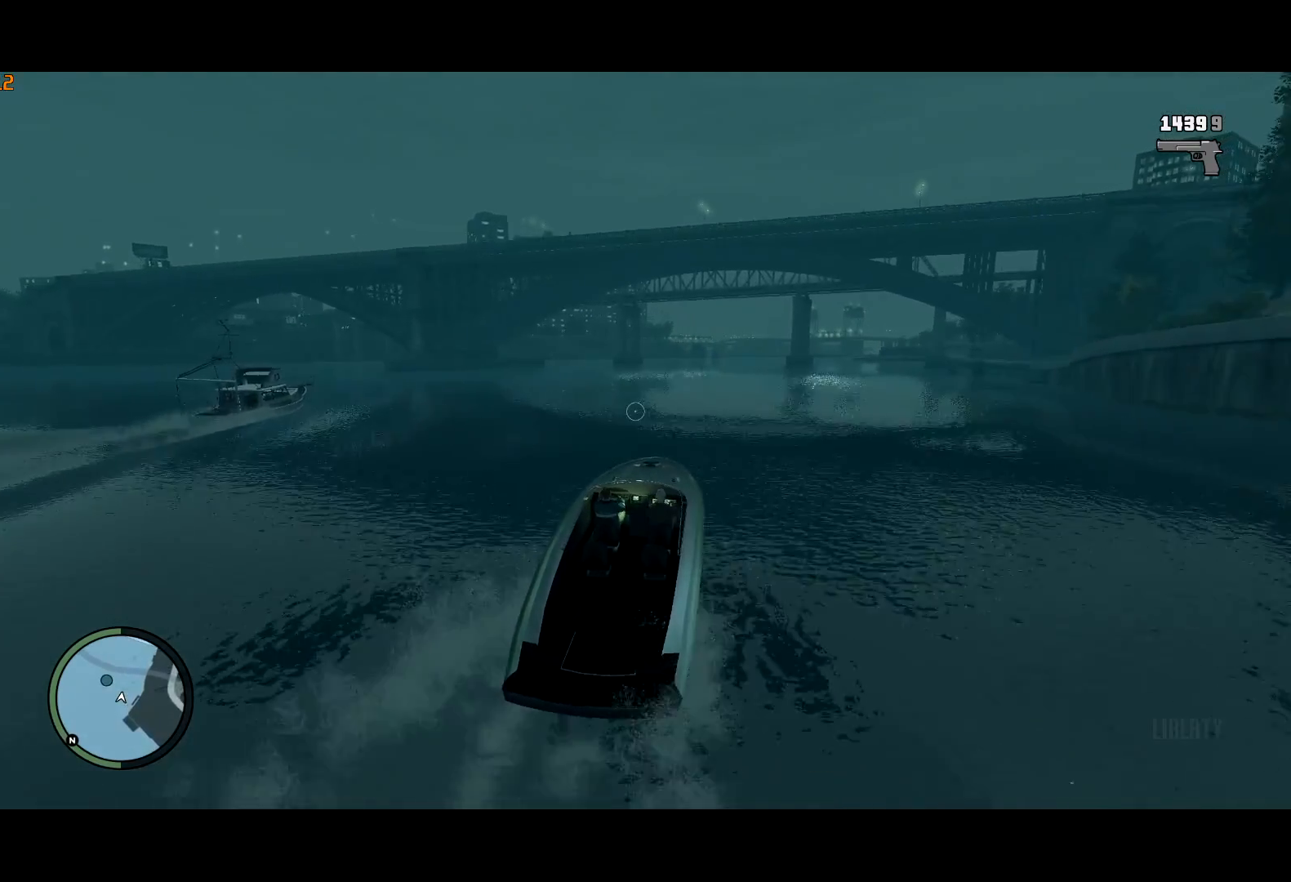
{"keys": ["ctrl", "w"], "mouse": [], "events": [[17, "mouse_right", "up"], [67, "d", "up"], [150, "mouse_right", "down"], [300, "d", "down"], [383, "d", "up"], [383, "mouse_right", "up"]]}
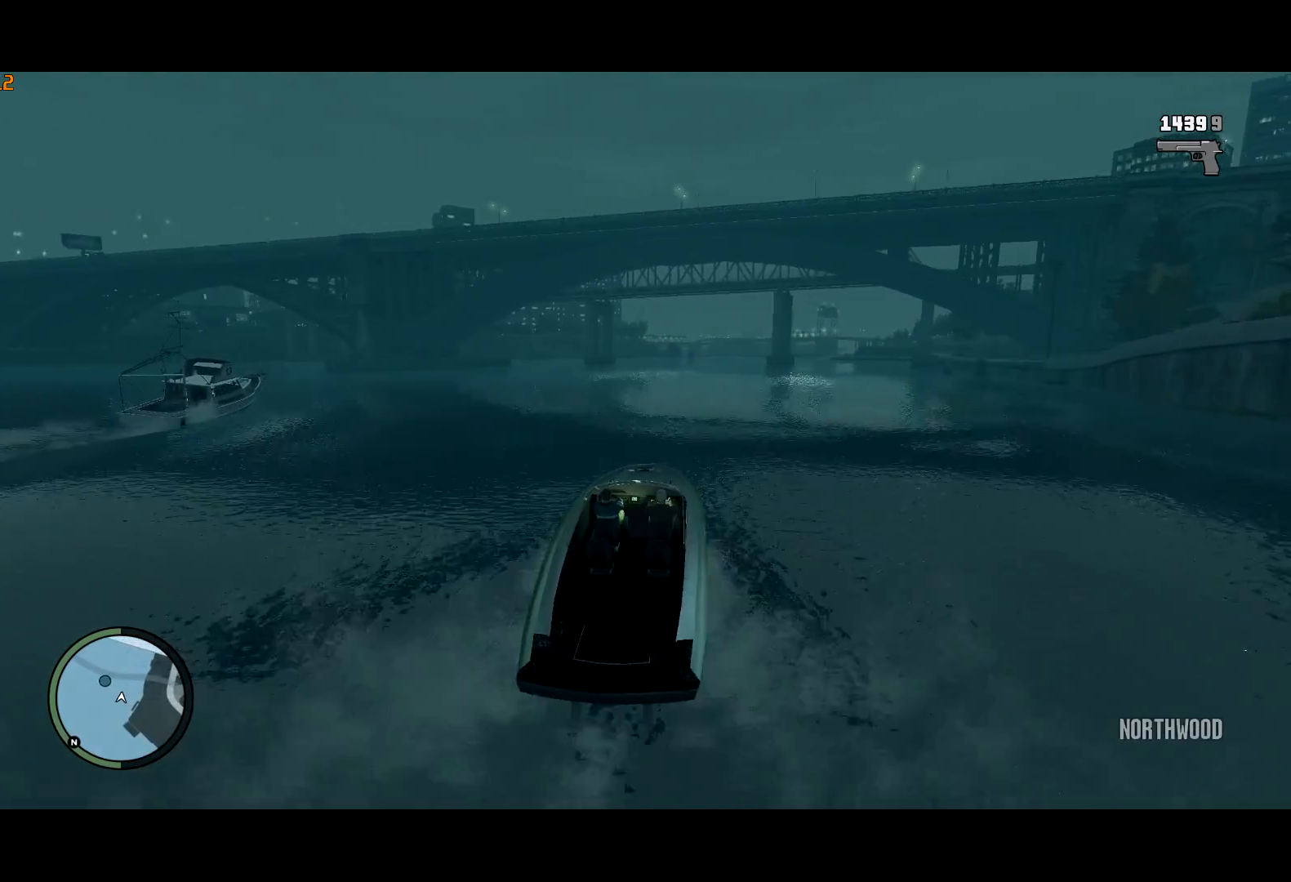
{"keys": ["ctrl", "w"], "mouse": [], "events": [[267, "d", "down"], [300, "d", "up"]]}
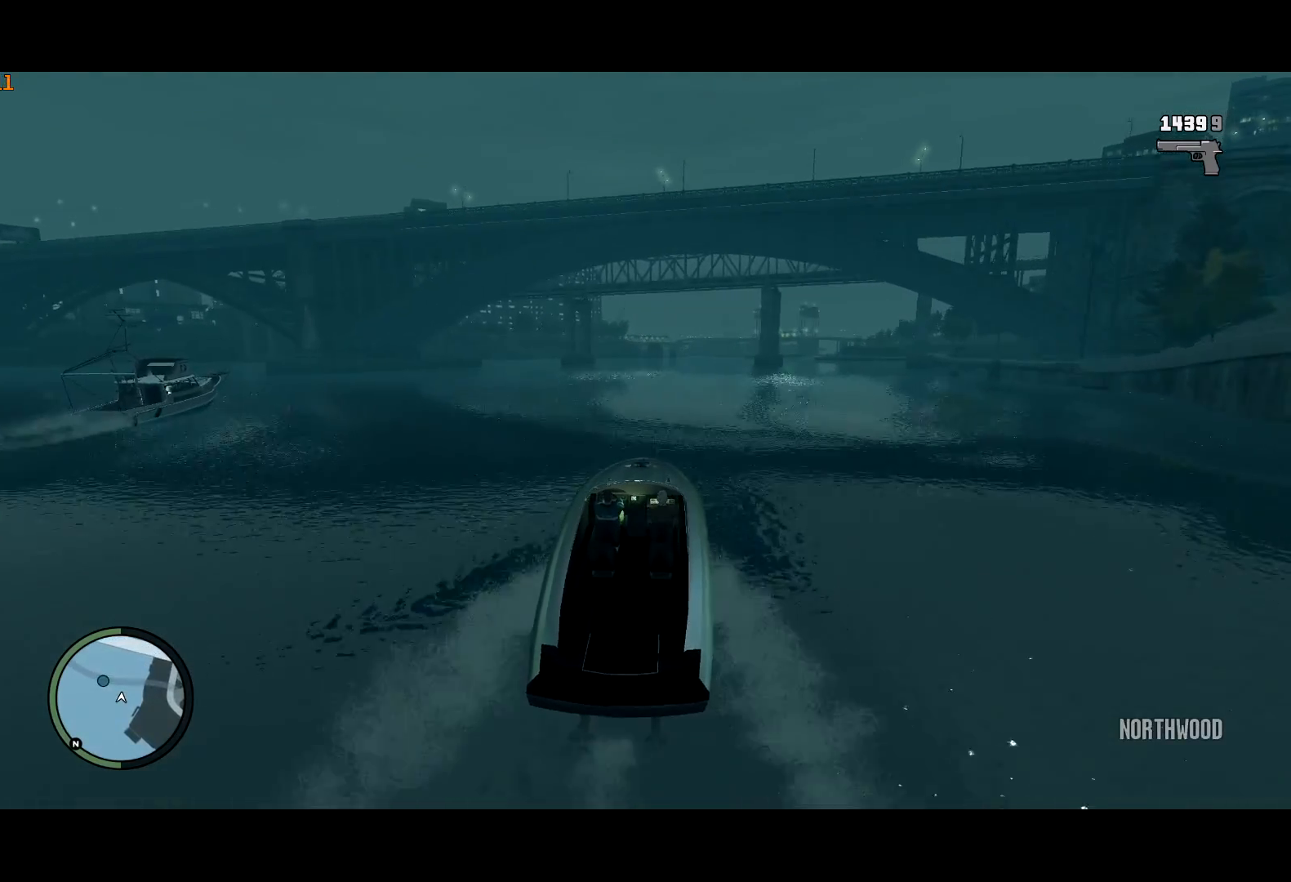
{"keys": ["ctrl", "w"], "mouse": [], "events": [[33, "d", "down"], [183, "d", "up"], [333, "d", "down"], [417, "d", "up"]]}
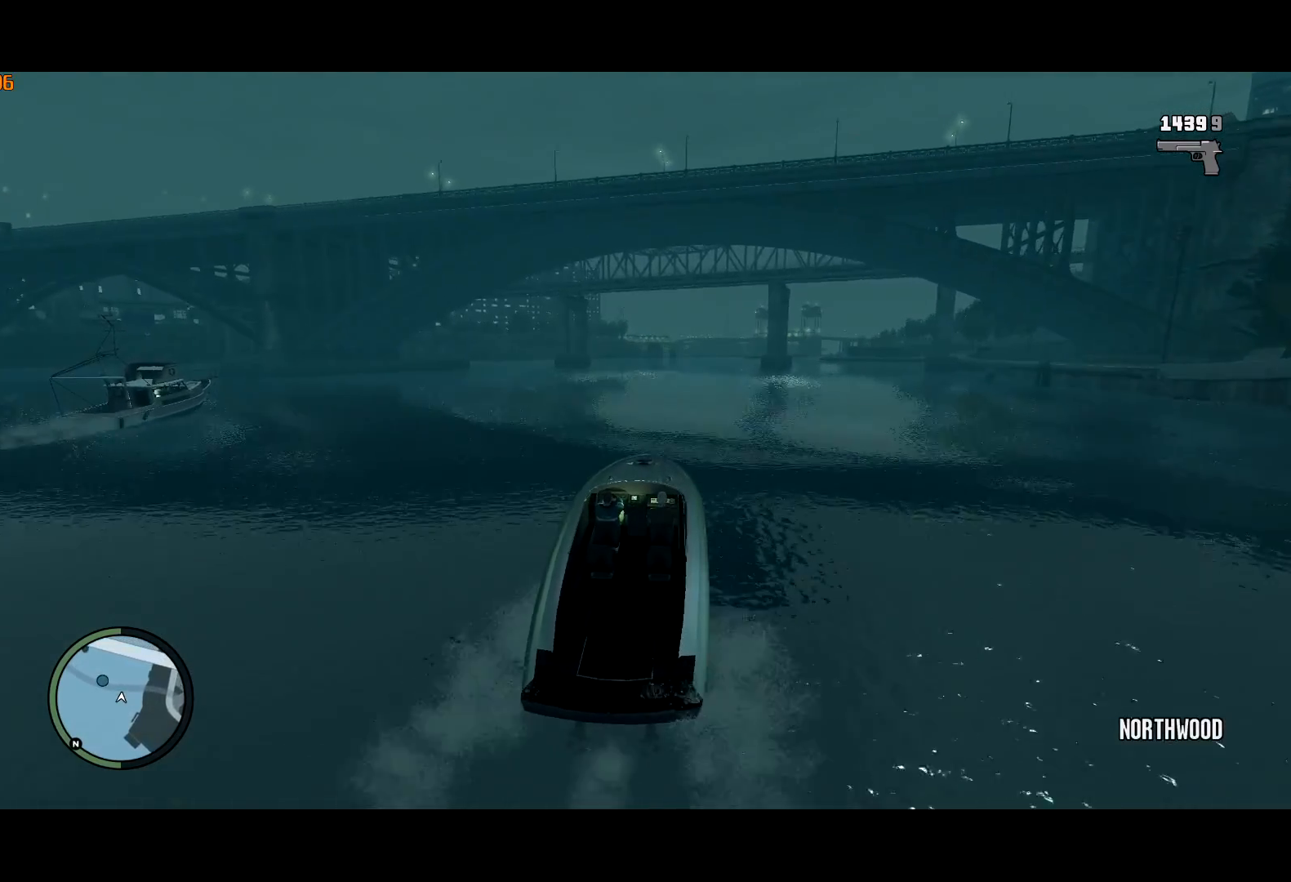
{"keys": ["ctrl", "d", "w"], "mouse": [], "events": [[200, "d", "down"], [283, "d", "up"], [483, "d", "down"]]}
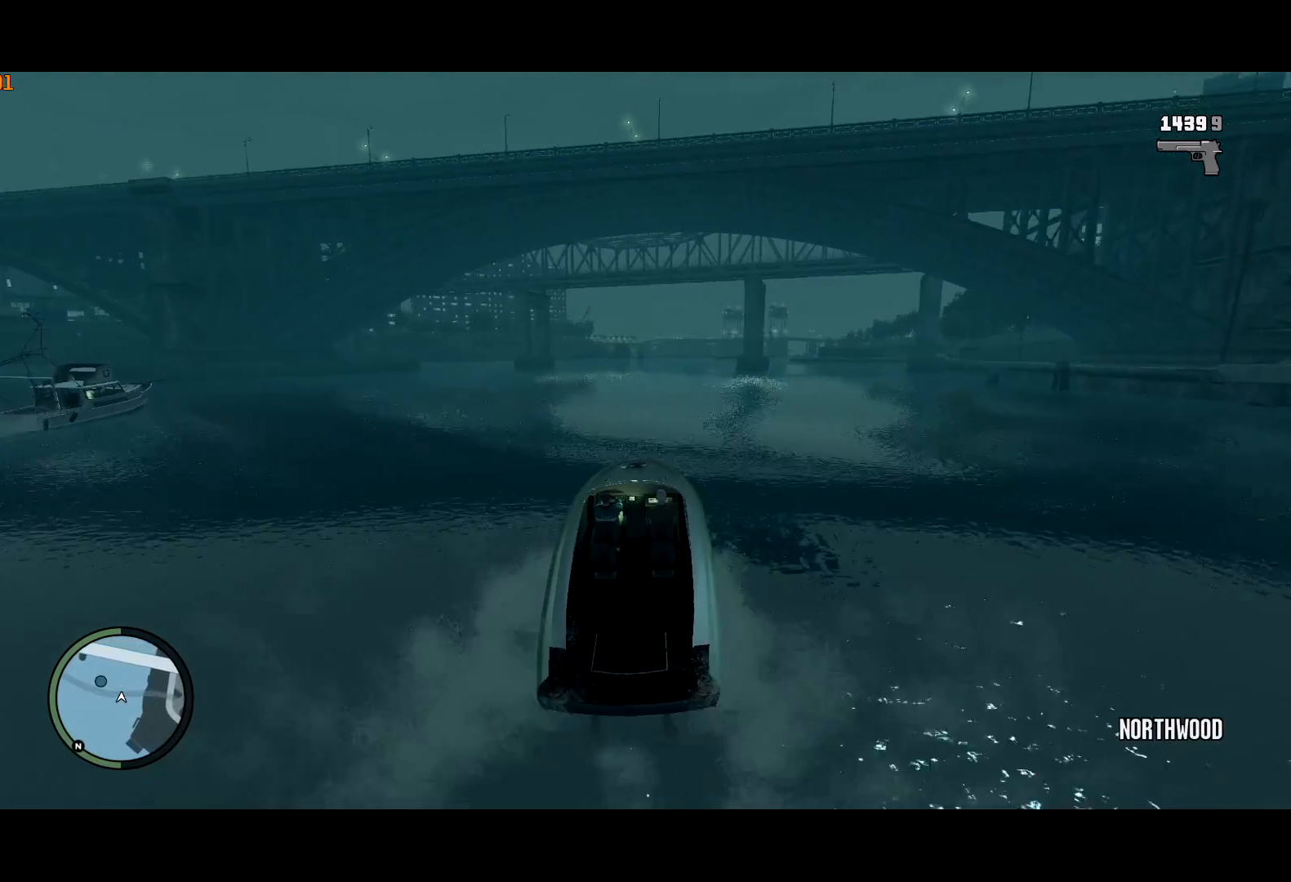
{"keys": ["ctrl", "w"], "mouse": ["right"], "events": [[83, "d", "up"], [83, "mouse_right", "down"], [317, "d", "down"], [400, "d", "up"]]}
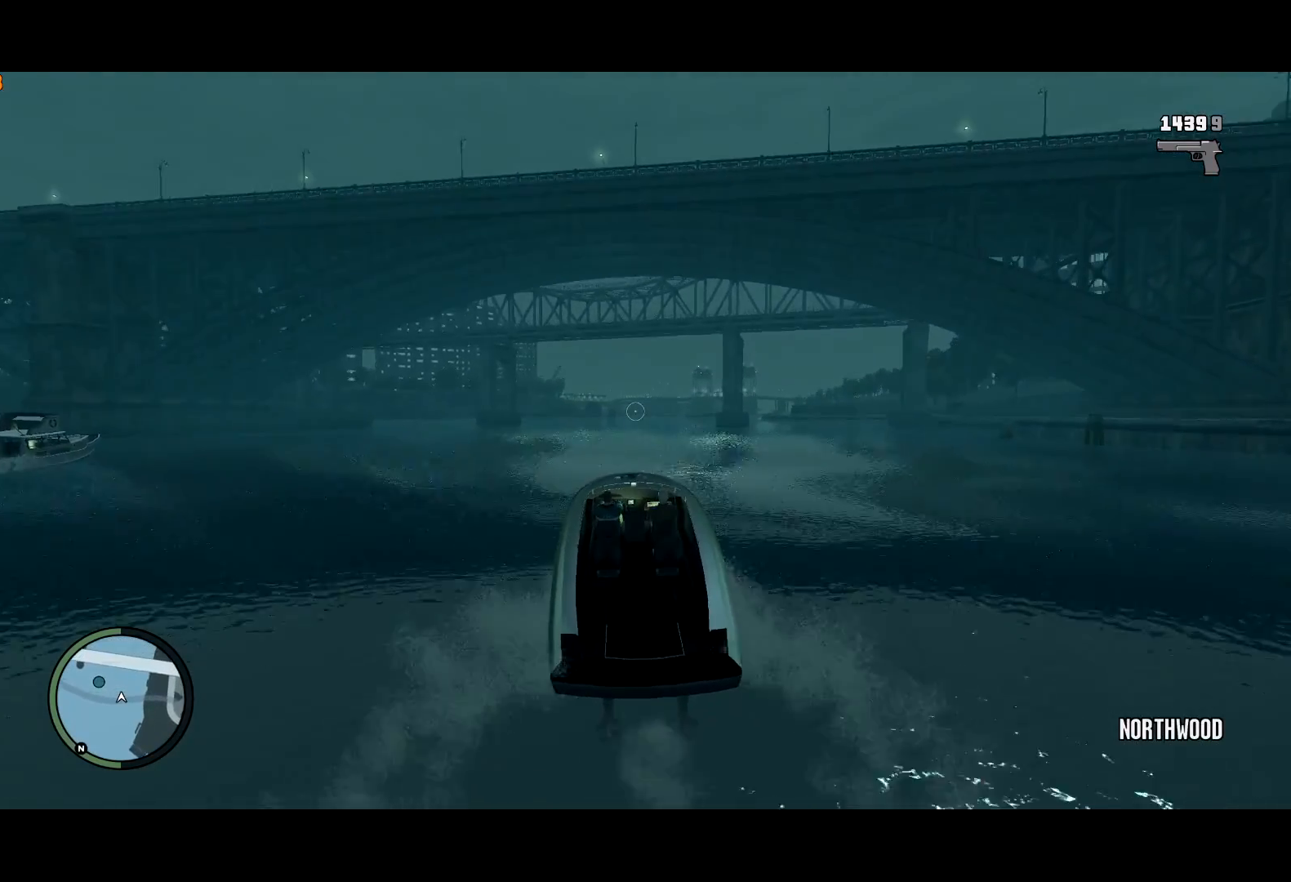
{"keys": ["ctrl", "w"], "mouse": [], "events": [[33, "d", "down"], [133, "d", "up"], [283, "d", "down"], [283, "mouse_right", "up"], [367, "d", "up"]]}
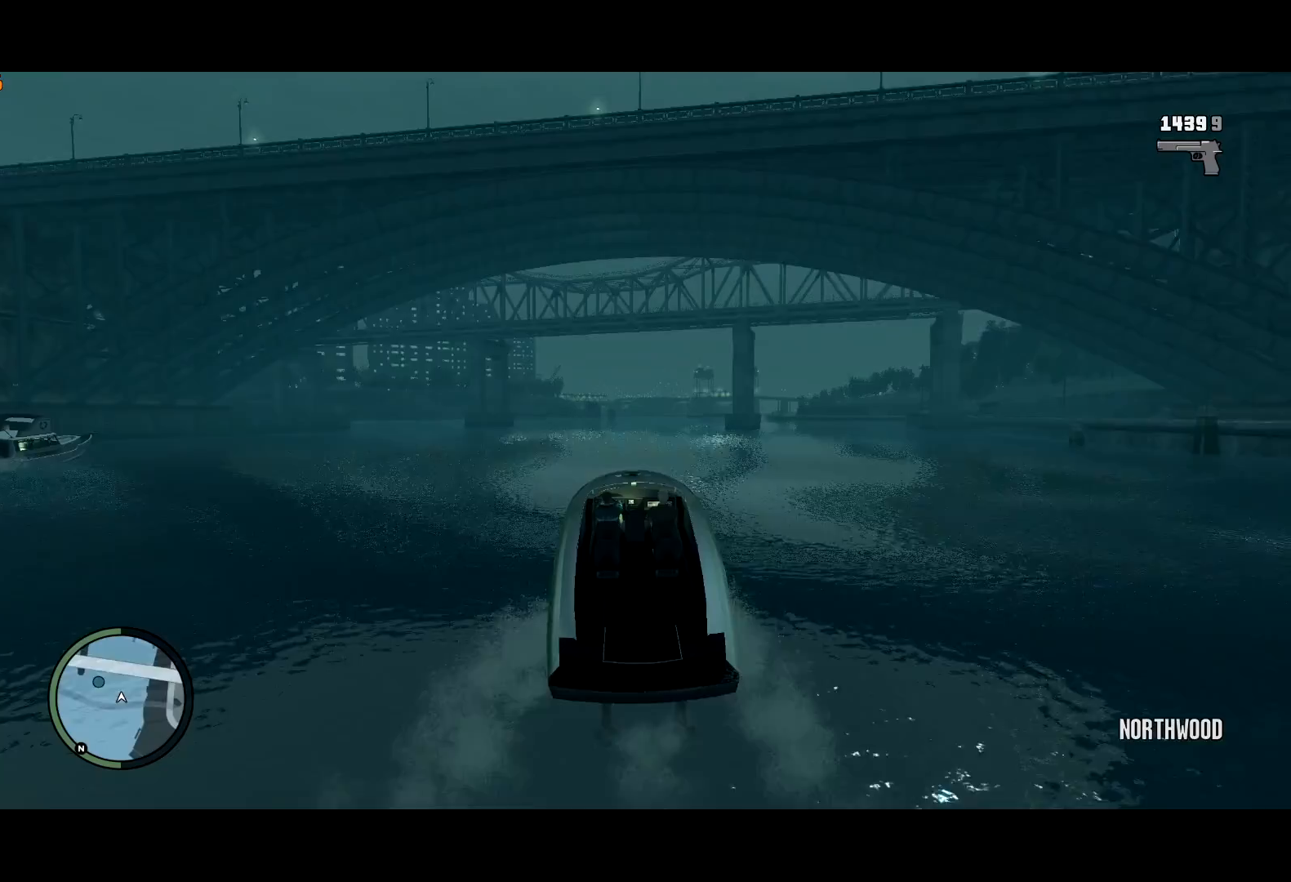
{"keys": ["ctrl", "w"], "mouse": [], "events": [[17, "d", "down"], [67, "d", "up"]]}
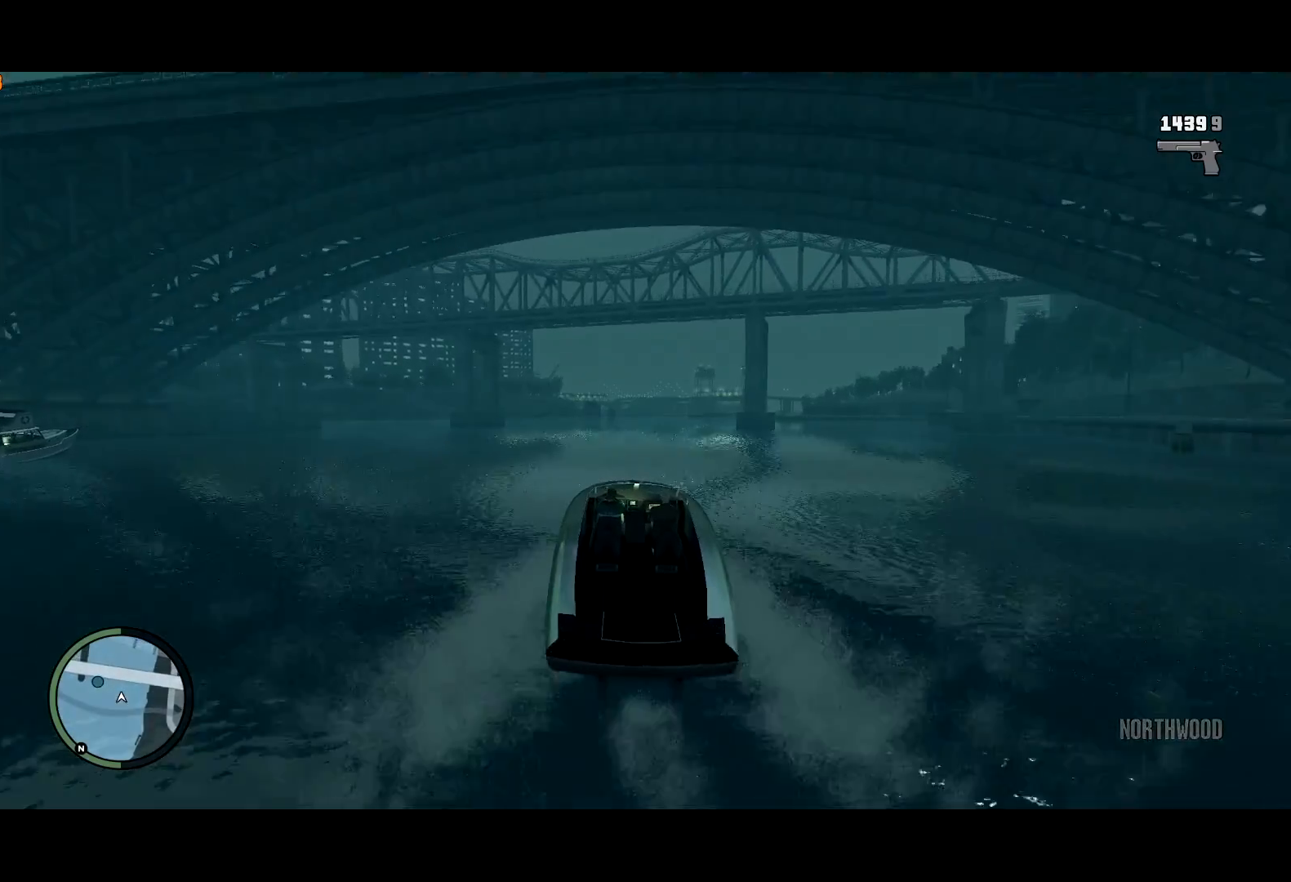
{"keys": ["ctrl", "d", "w"], "mouse": [], "events": [[83, "d", "down"], [167, "d", "up"], [450, "d", "down"]]}
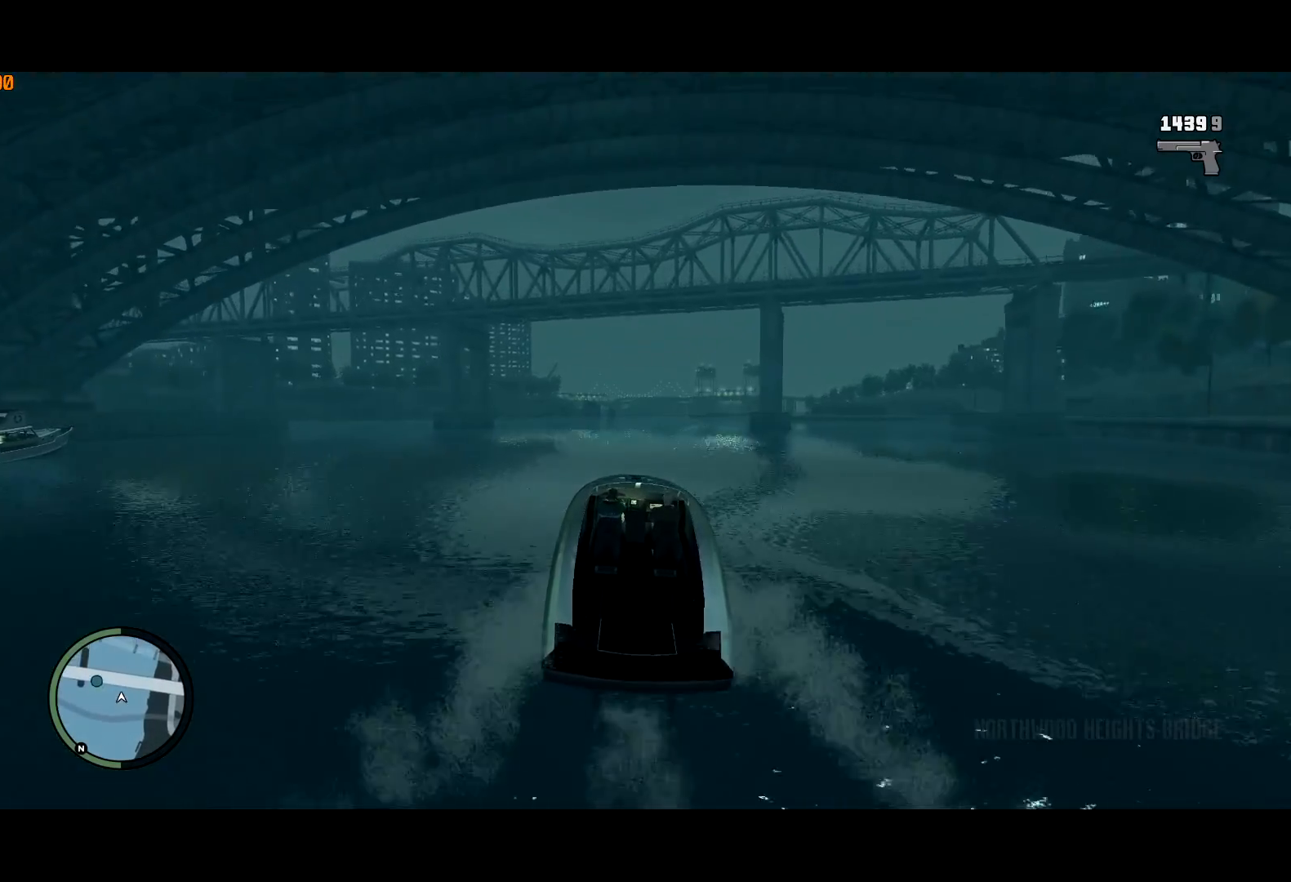
{"keys": ["ctrl", "w"], "mouse": [], "events": [[83, "d", "up"]]}
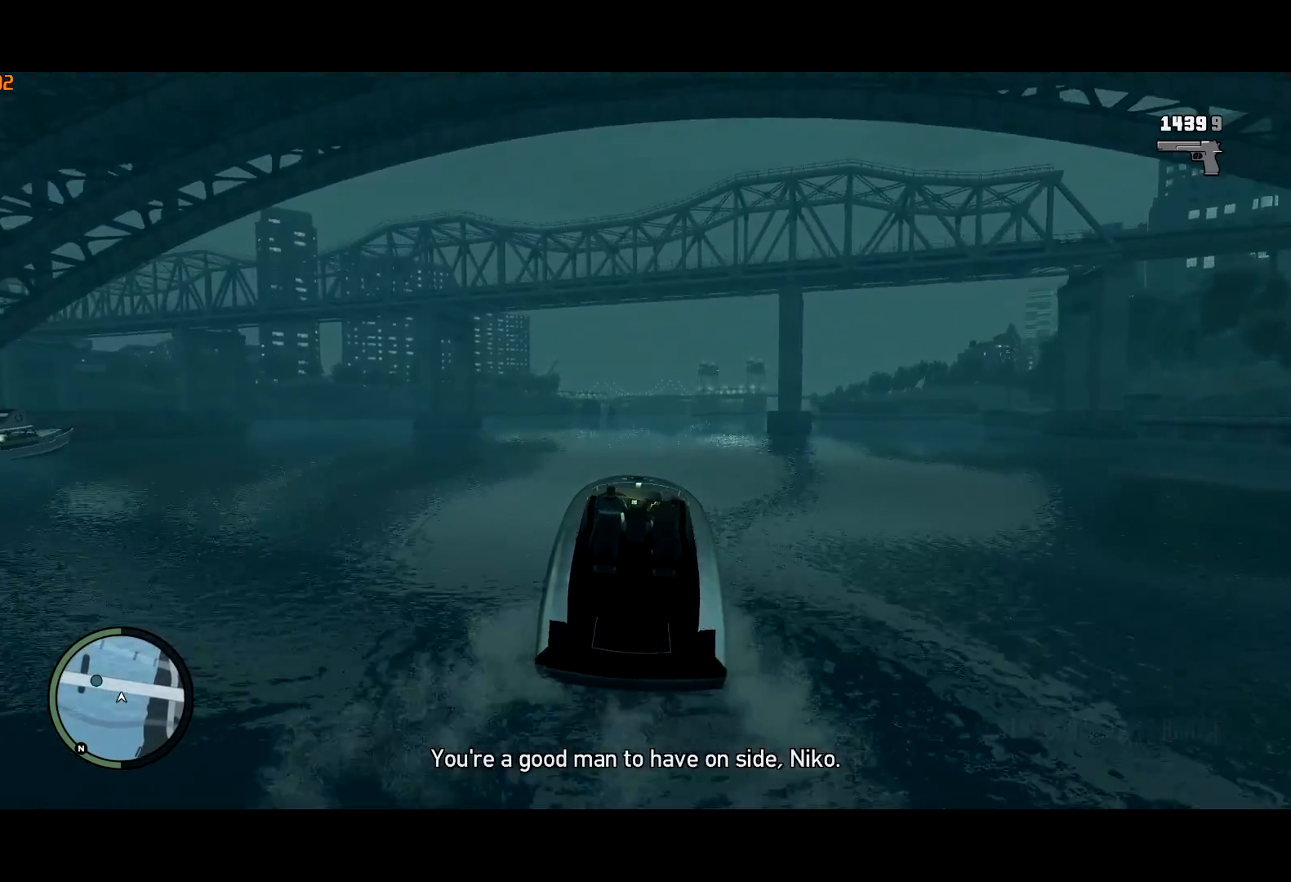
{"keys": ["ctrl", "w"], "mouse": [], "events": [[17, "a", "down"], [100, "a", "up"]]}
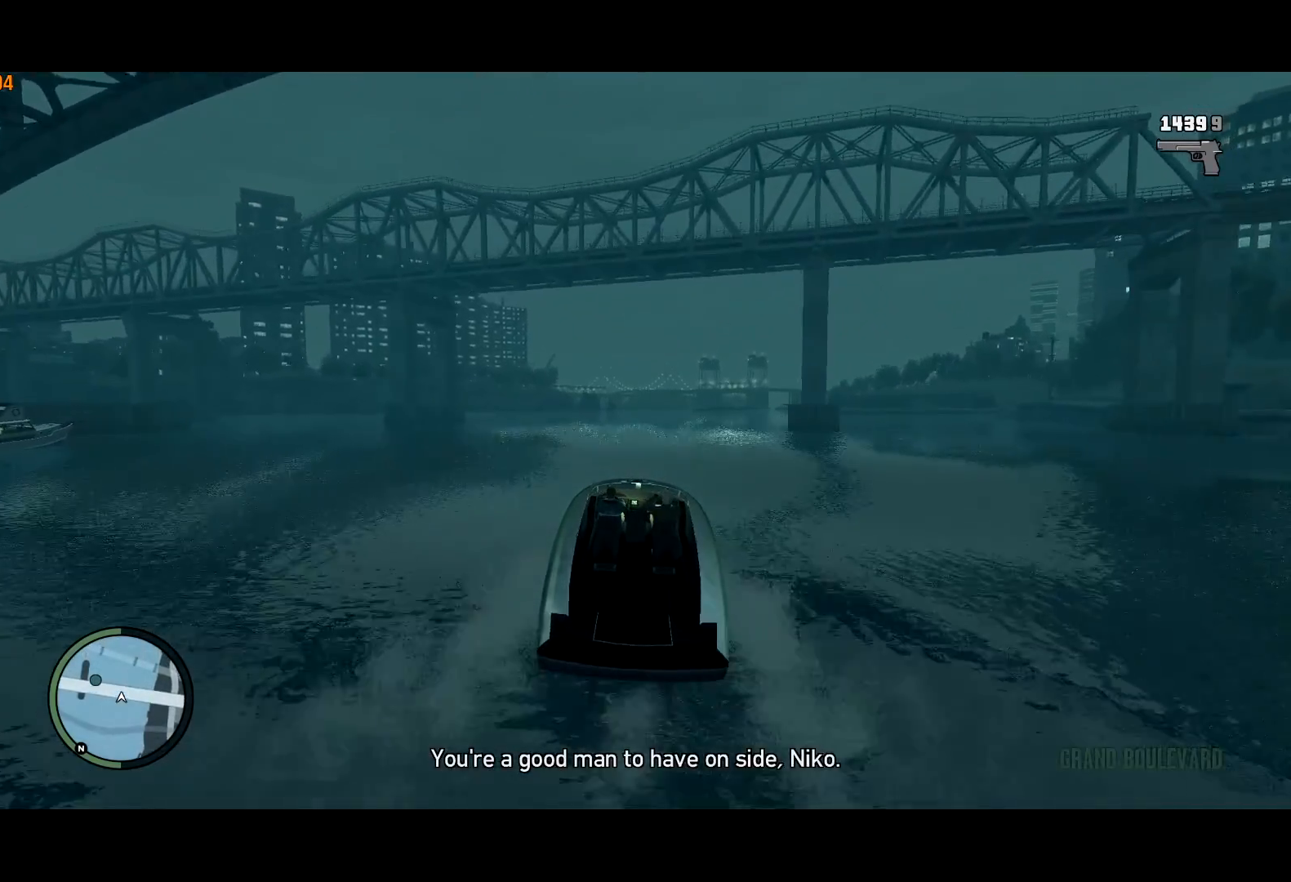
{"keys": ["ctrl", "w"], "mouse": [], "events": [[83, "a", "down"], [117, "a", "up"]]}
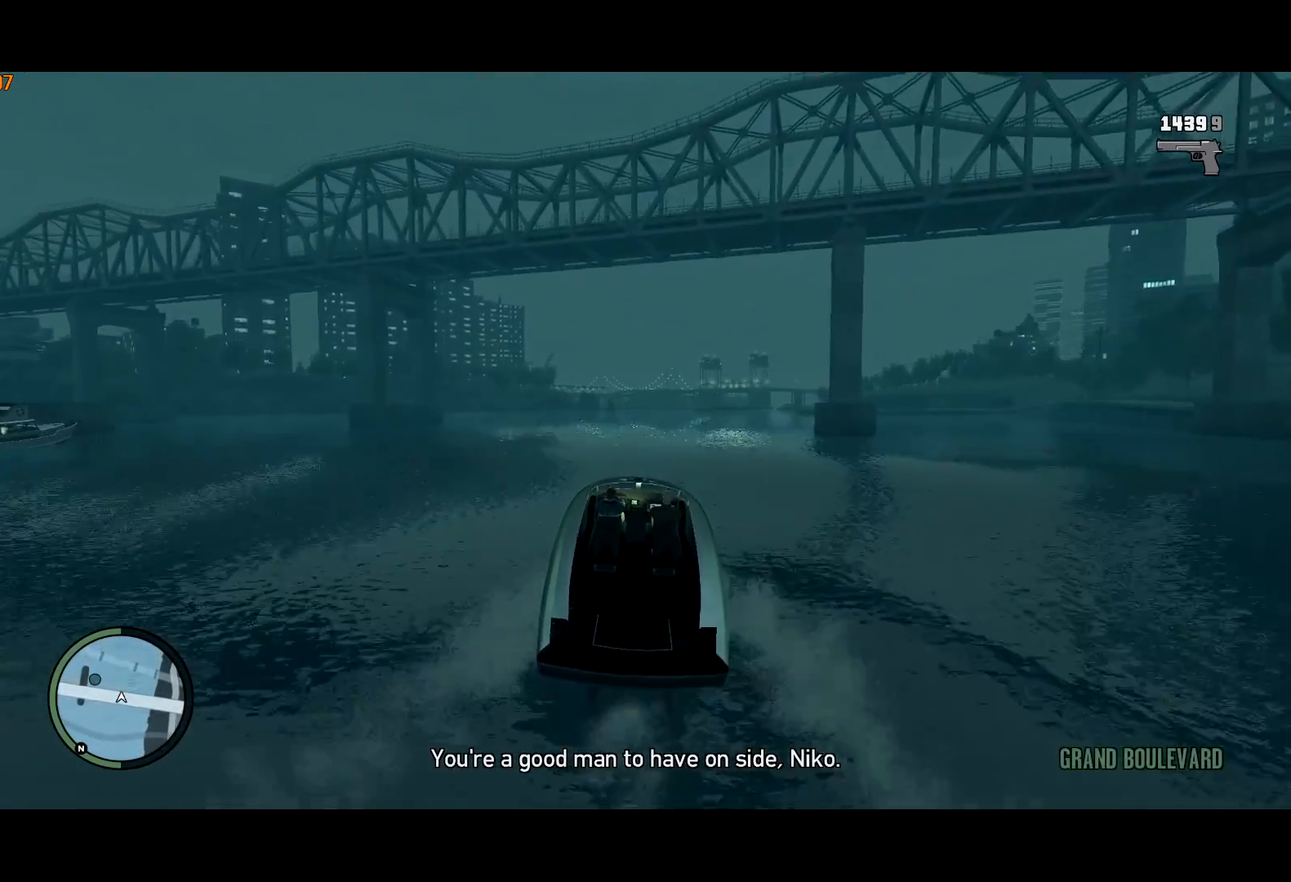
{"keys": ["ctrl", "w"], "mouse": [], "events": [[183, "a", "down"], [283, "a", "up"]]}
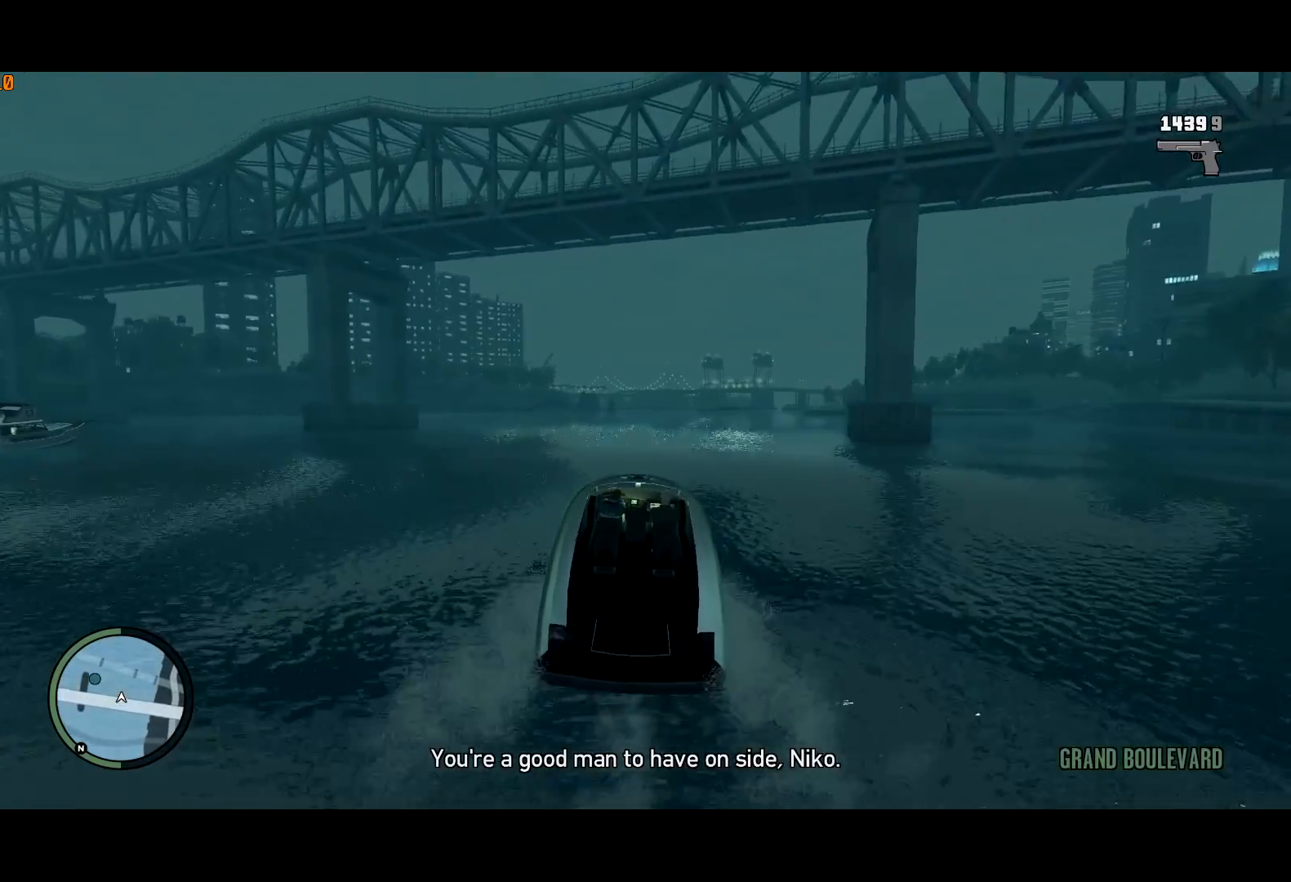
{"keys": ["ctrl", "w"], "mouse": ["right"], "events": [[200, "a", "down"], [300, "mouse_right", "down"], [333, "a", "up"]]}